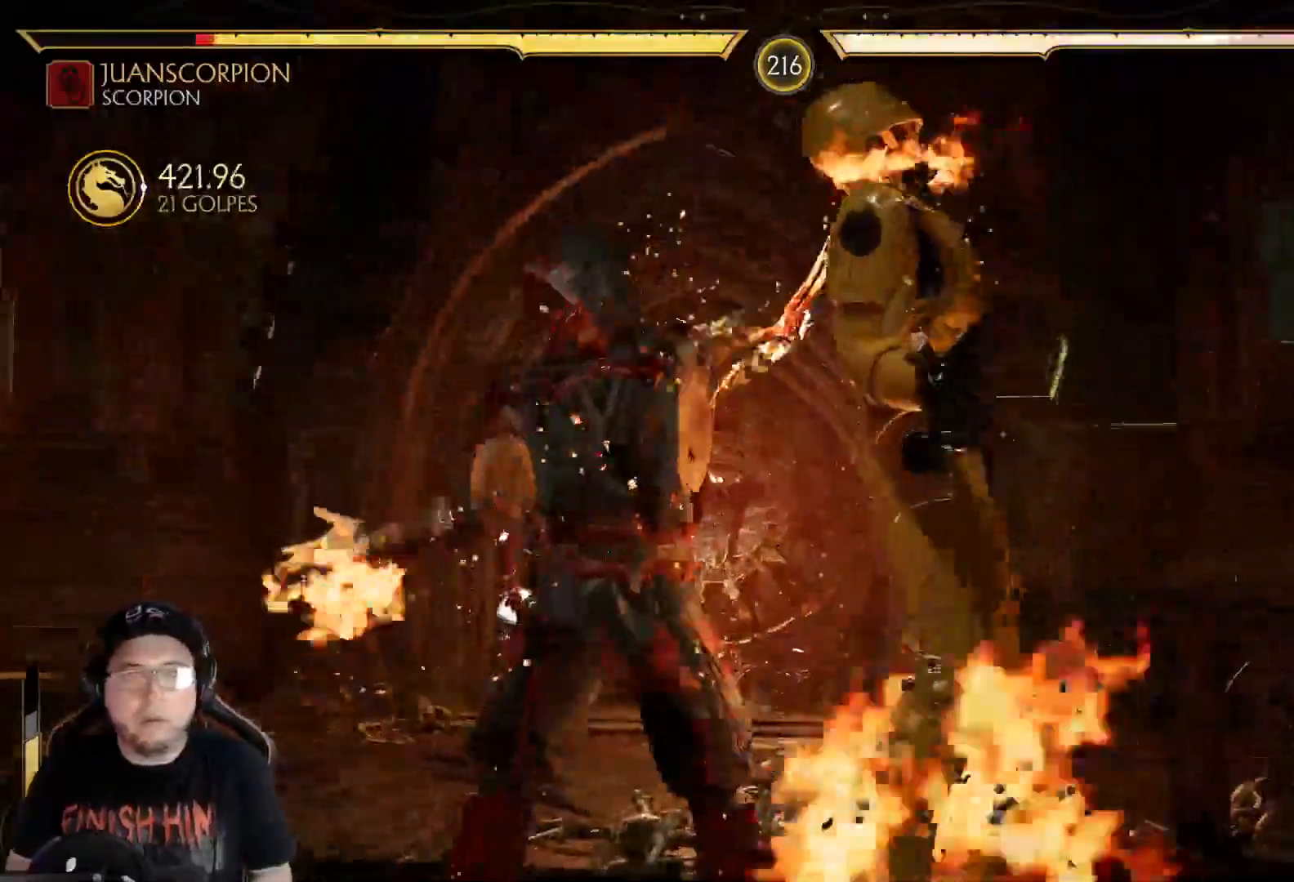
Gameplay with a controller (Xbox layout); each line is a JSON object with the inputs held at the frame after it. "events" lists button and stick changes between this image and that frame as [ms after this image, input, new state], when the widget could be followed in between.
{"buttons": [], "left_stick": "center", "right_stick": "center", "events": [[17, "R1", "up"], [100, "R1", "down"], [150, "R1", "up"], [234, "R1", "down"], [318, "R1", "up"], [384, "R1", "down"], [468, "R1", "up"]]}
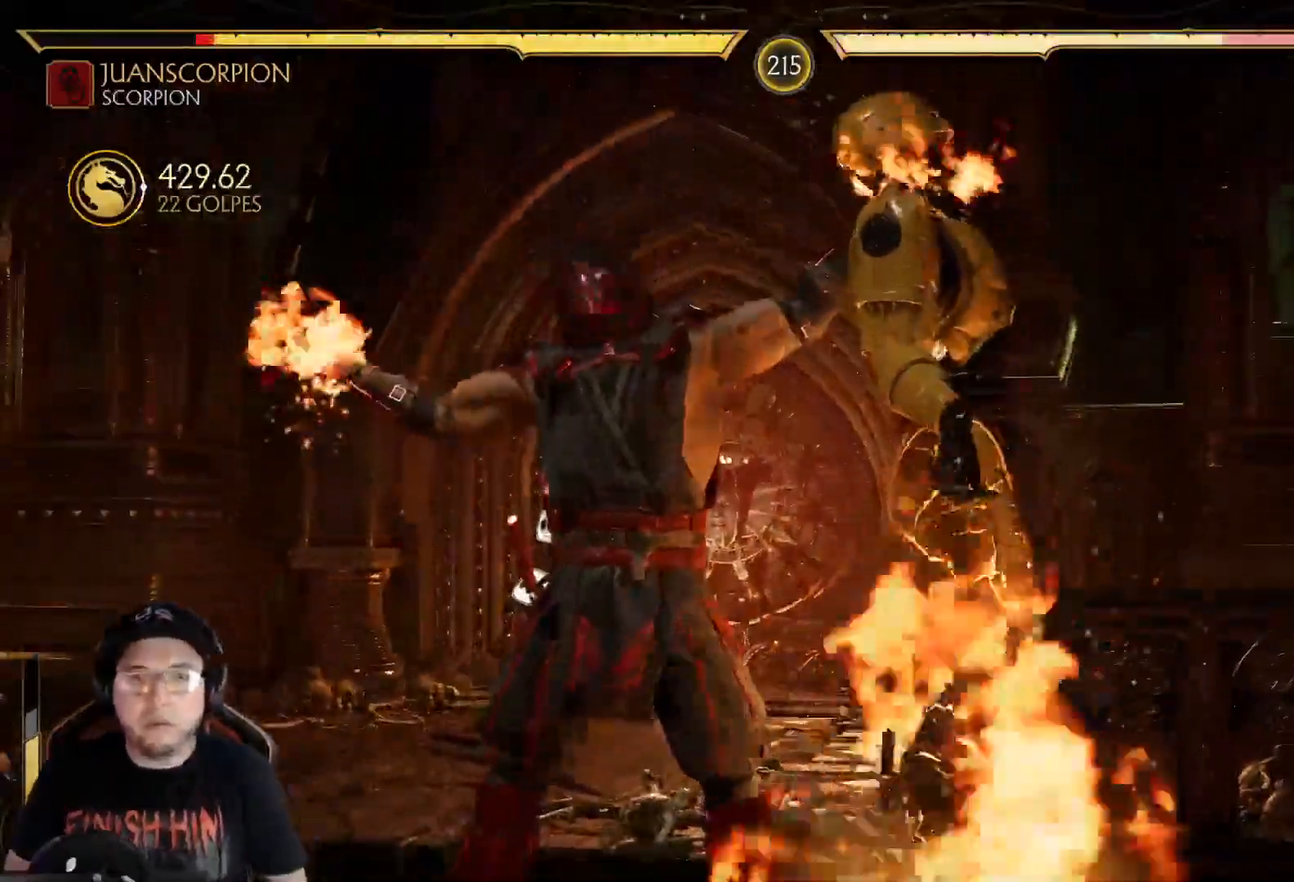
{"buttons": ["R1", "DPAD_LEFT"], "left_stick": "center", "right_stick": "center", "events": [[17, "R1", "down"], [34, "DPAD_LEFT", "down"], [84, "DPAD_LEFT", "up"], [101, "R1", "up"], [168, "R1", "down"], [251, "R1", "up"], [335, "R1", "down"], [368, "DPAD_LEFT", "down"], [418, "DPAD_LEFT", "up"], [418, "R1", "up"], [469, "R1", "down"], [502, "DPAD_LEFT", "down"]]}
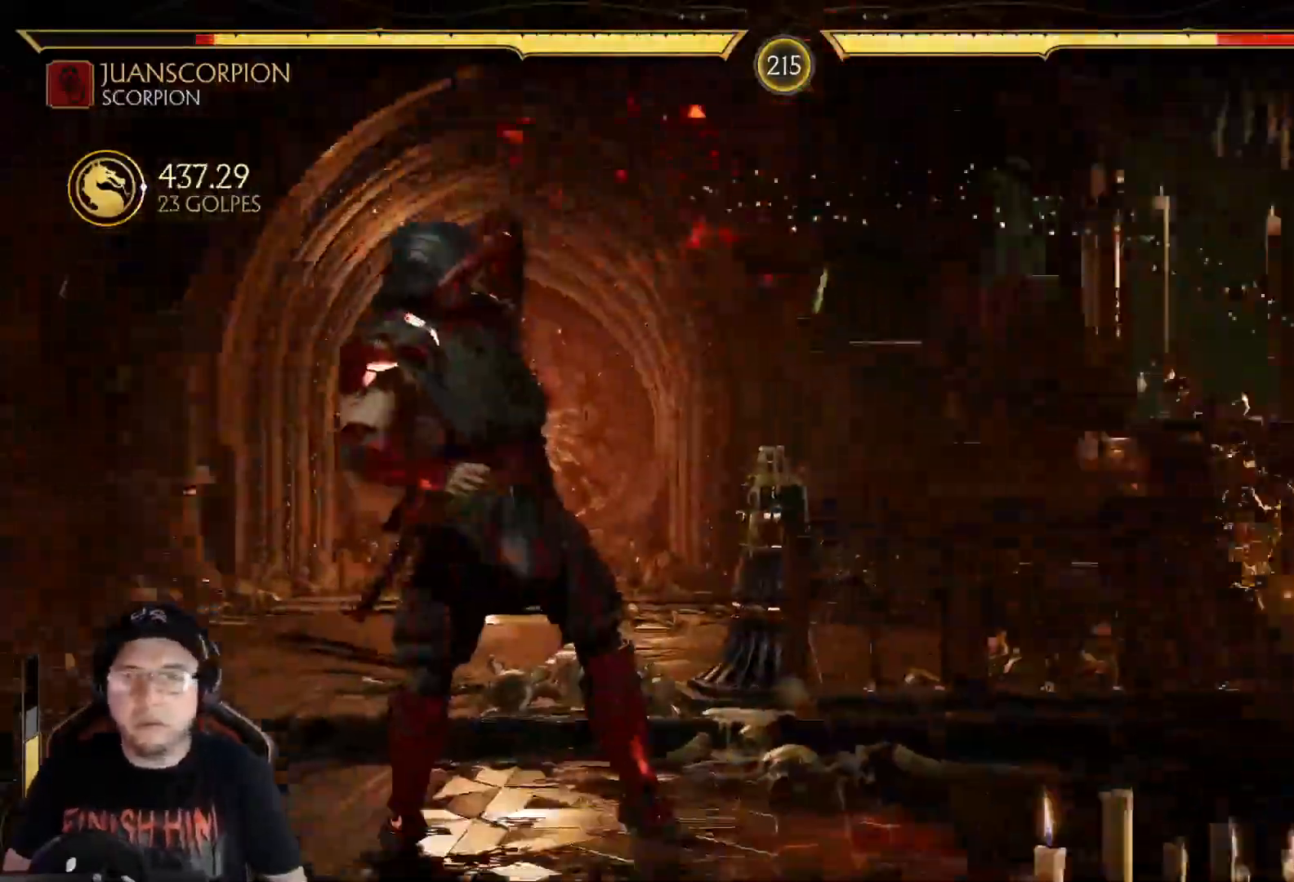
{"buttons": ["DPAD_UP", "DPAD_LEFT"], "left_stick": "center", "right_stick": "center"}
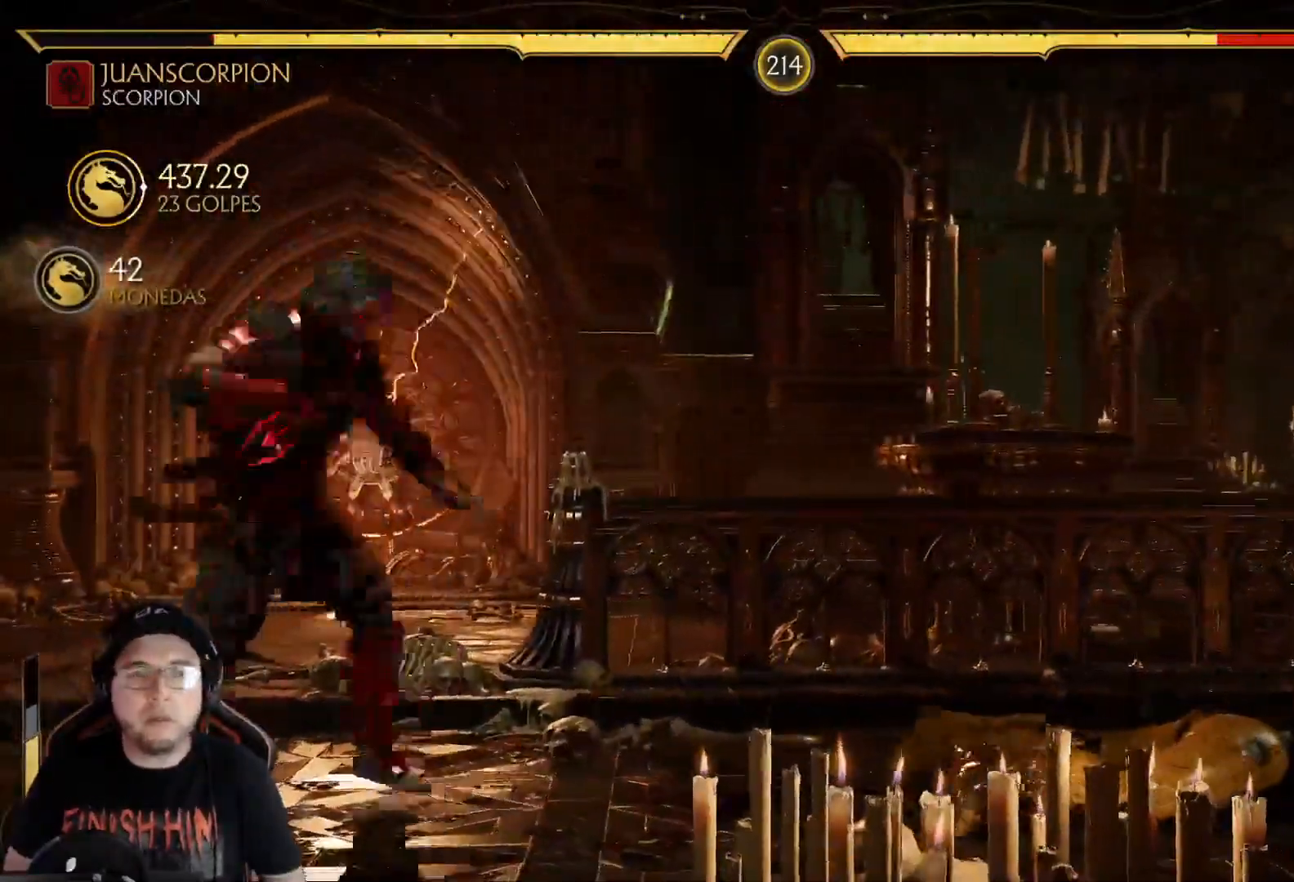
{"buttons": ["R2", "DPAD_DOWN"], "left_stick": "center", "right_stick": "center", "events": [[117, "DPAD_UP", "up"], [134, "DPAD_LEFT", "up"], [184, "DPAD_DOWN", "down"], [201, "L1", "down"], [335, "R2", "down"], [435, "L1", "up"]]}
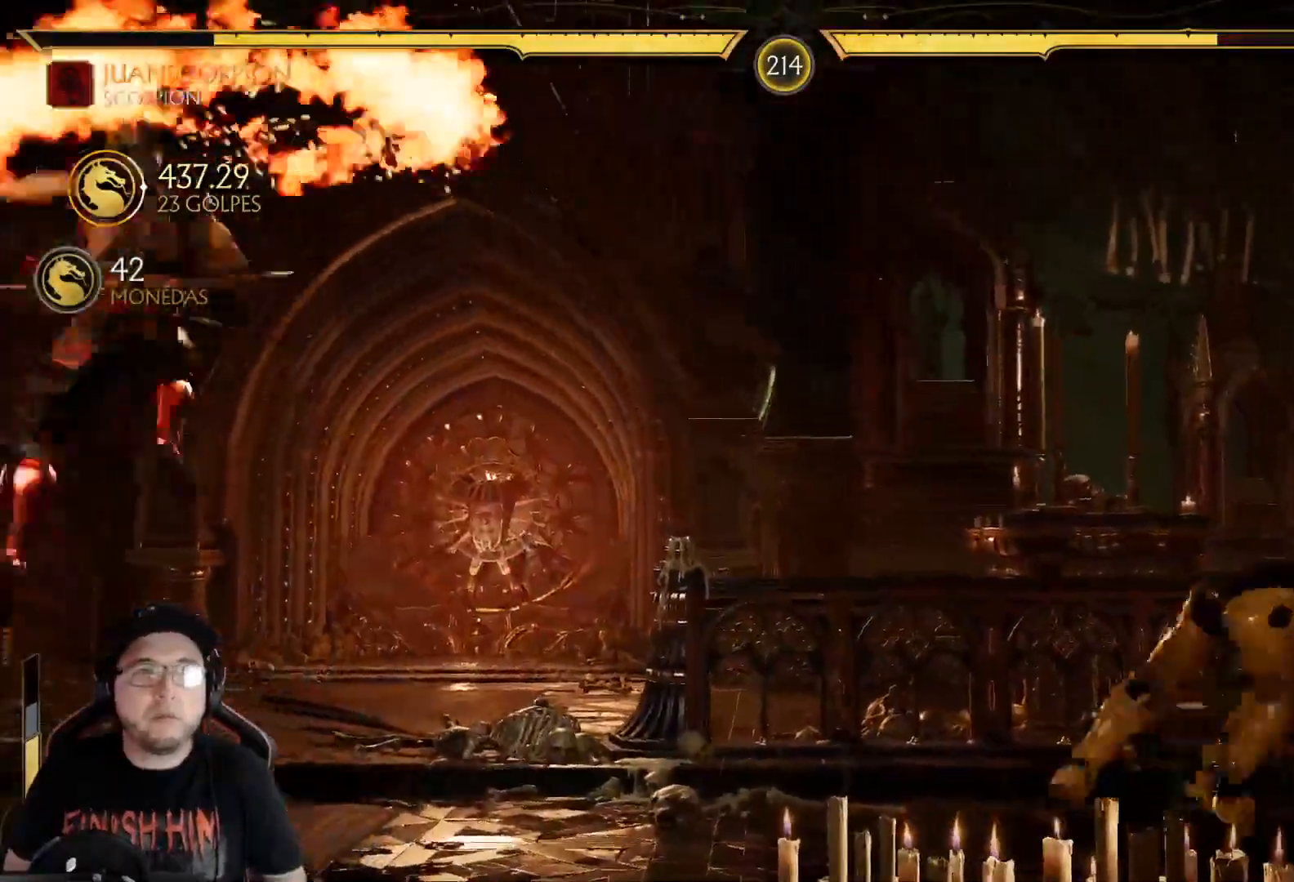
{"buttons": ["DPAD_LEFT"], "left_stick": "center", "right_stick": "center", "events": [[67, "DPAD_DOWN", "up"], [83, "R2", "up"], [150, "DPAD_LEFT", "down"], [234, "DPAD_LEFT", "up"], [284, "DPAD_RIGHT", "down"], [284, "X", "down"], [384, "X", "up"], [401, "DPAD_RIGHT", "up"], [451, "DPAD_LEFT", "down"]]}
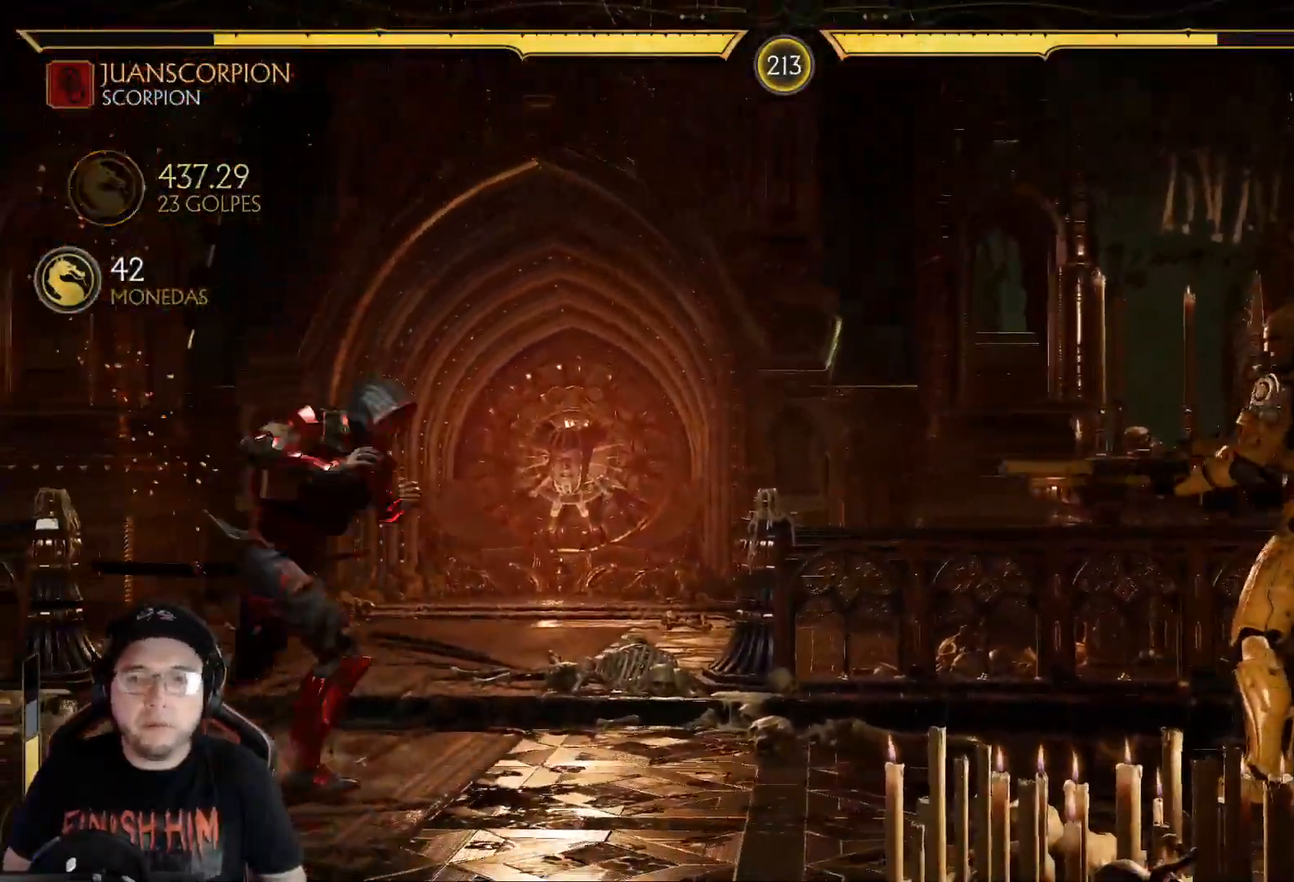
{"buttons": [], "left_stick": "center", "right_stick": "center", "events": [[17, "R2", "down"], [50, "DPAD_LEFT", "up"], [84, "DPAD_LEFT", "down"], [418, "DPAD_LEFT", "up"], [485, "R2", "up"]]}
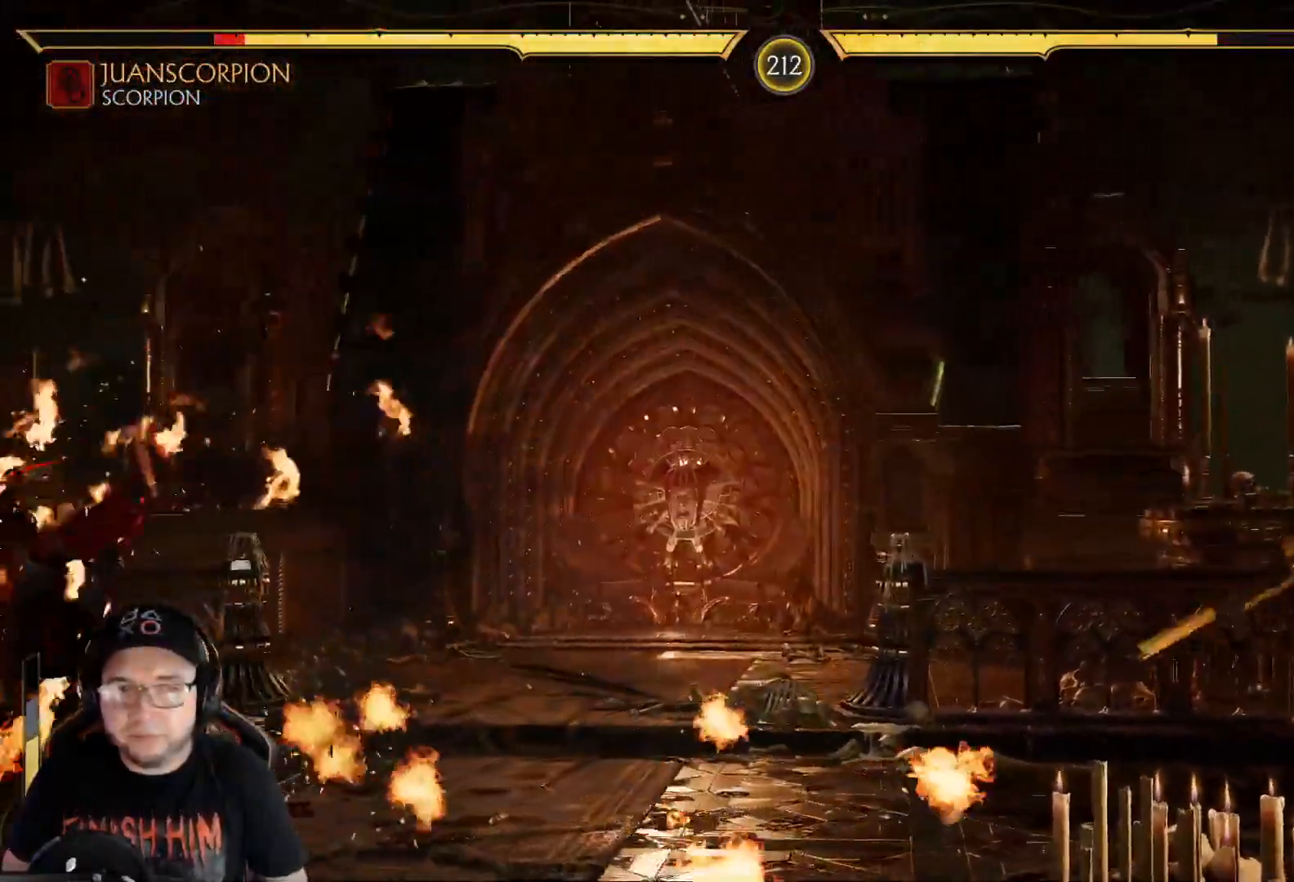
{"buttons": ["R2", "DPAD_LEFT"], "left_stick": "center", "right_stick": "center", "events": [[33, "DPAD_DOWN", "down"], [134, "DPAD_DOWN", "up"], [184, "DPAD_DOWN", "down"], [251, "R2", "down"], [384, "DPAD_DOWN", "up"], [501, "DPAD_LEFT", "down"]]}
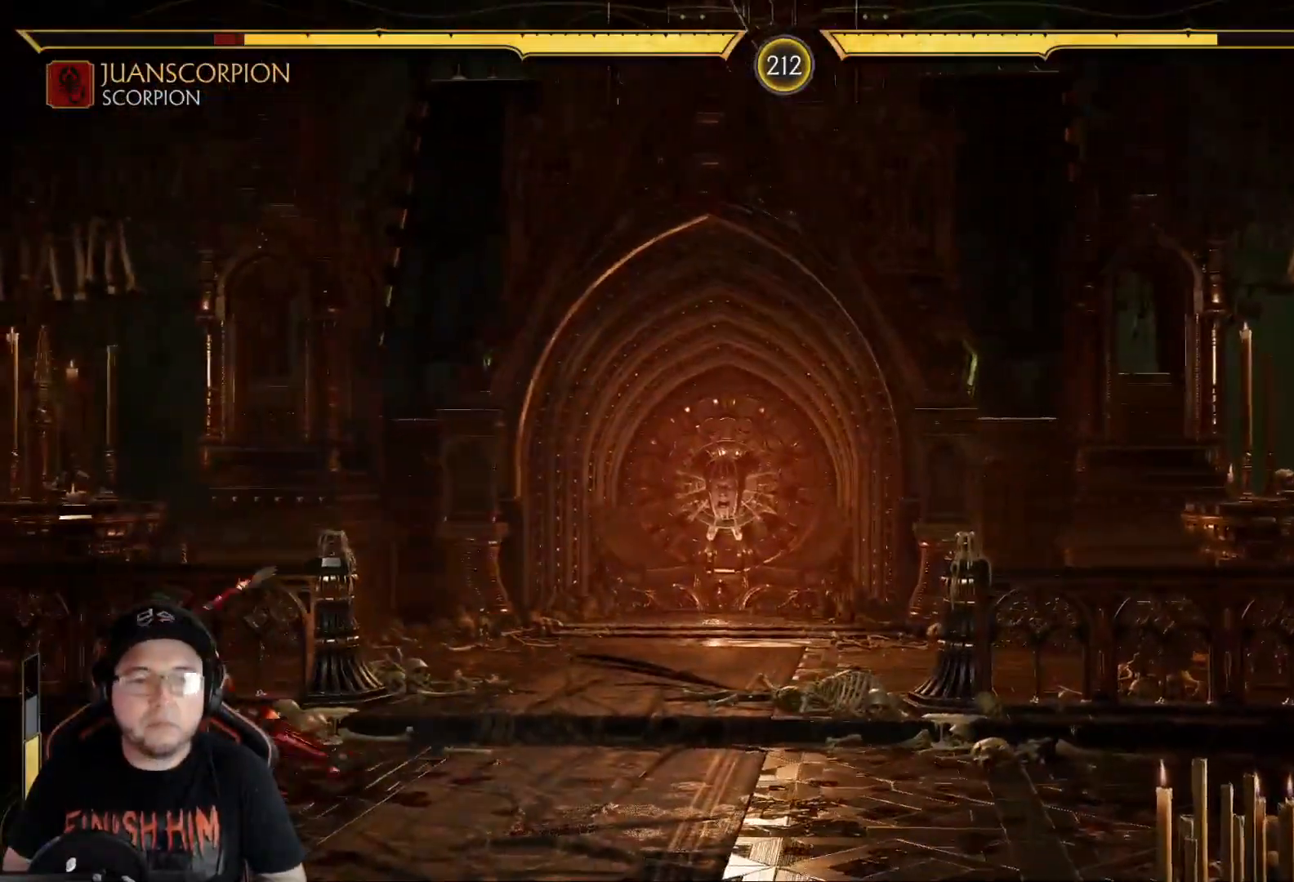
{"buttons": ["DPAD_LEFT"], "left_stick": "center", "right_stick": "center", "events": [[184, "R2", "up"]]}
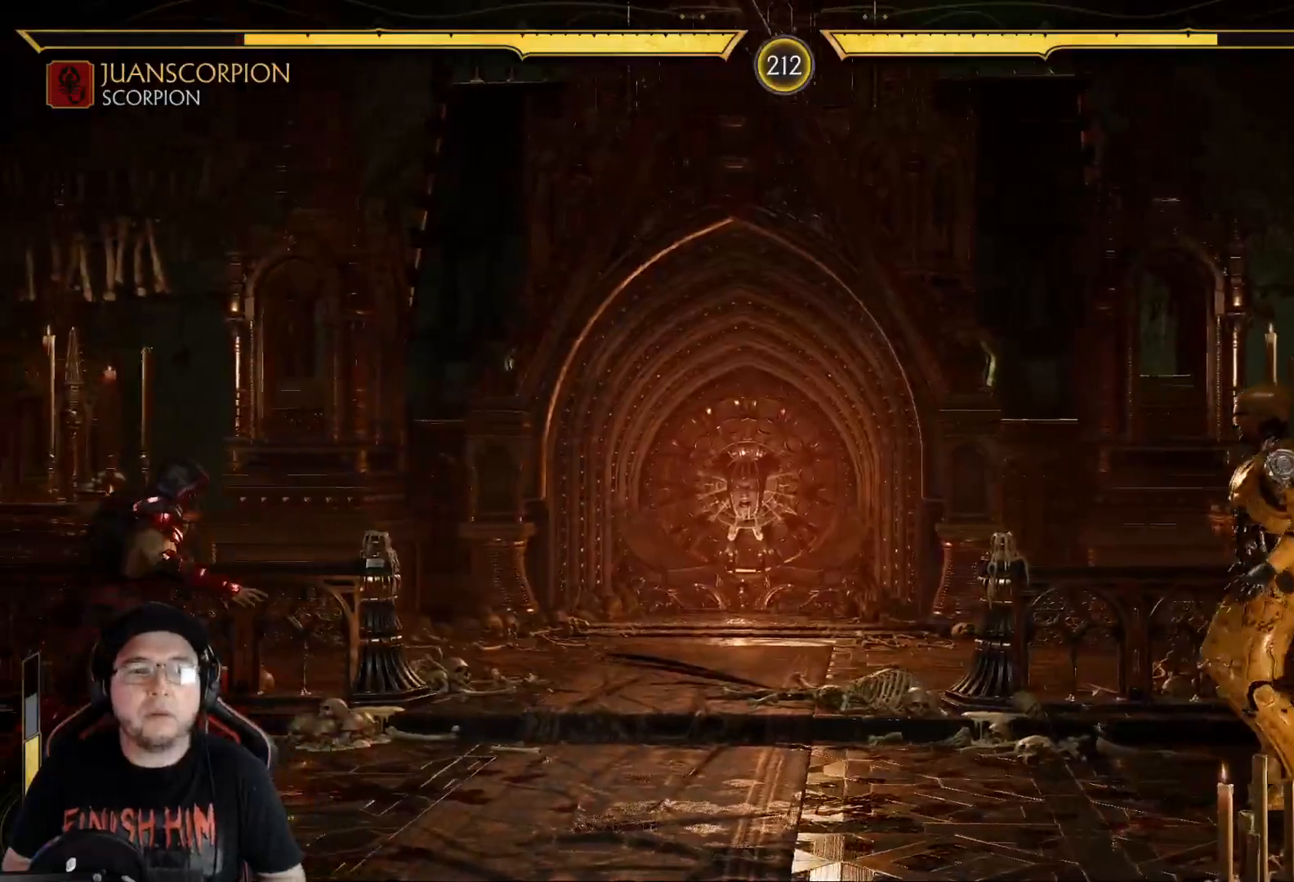
{"buttons": ["R1", "DPAD_LEFT"], "left_stick": "center", "right_stick": "center", "events": [[17, "DPAD_LEFT", "up"], [84, "DPAD_LEFT", "down"], [167, "DPAD_LEFT", "up"], [234, "DPAD_RIGHT", "down"], [267, "X", "down"], [351, "DPAD_RIGHT", "up"], [351, "X", "up"], [435, "DPAD_LEFT", "down"], [501, "R1", "down"]]}
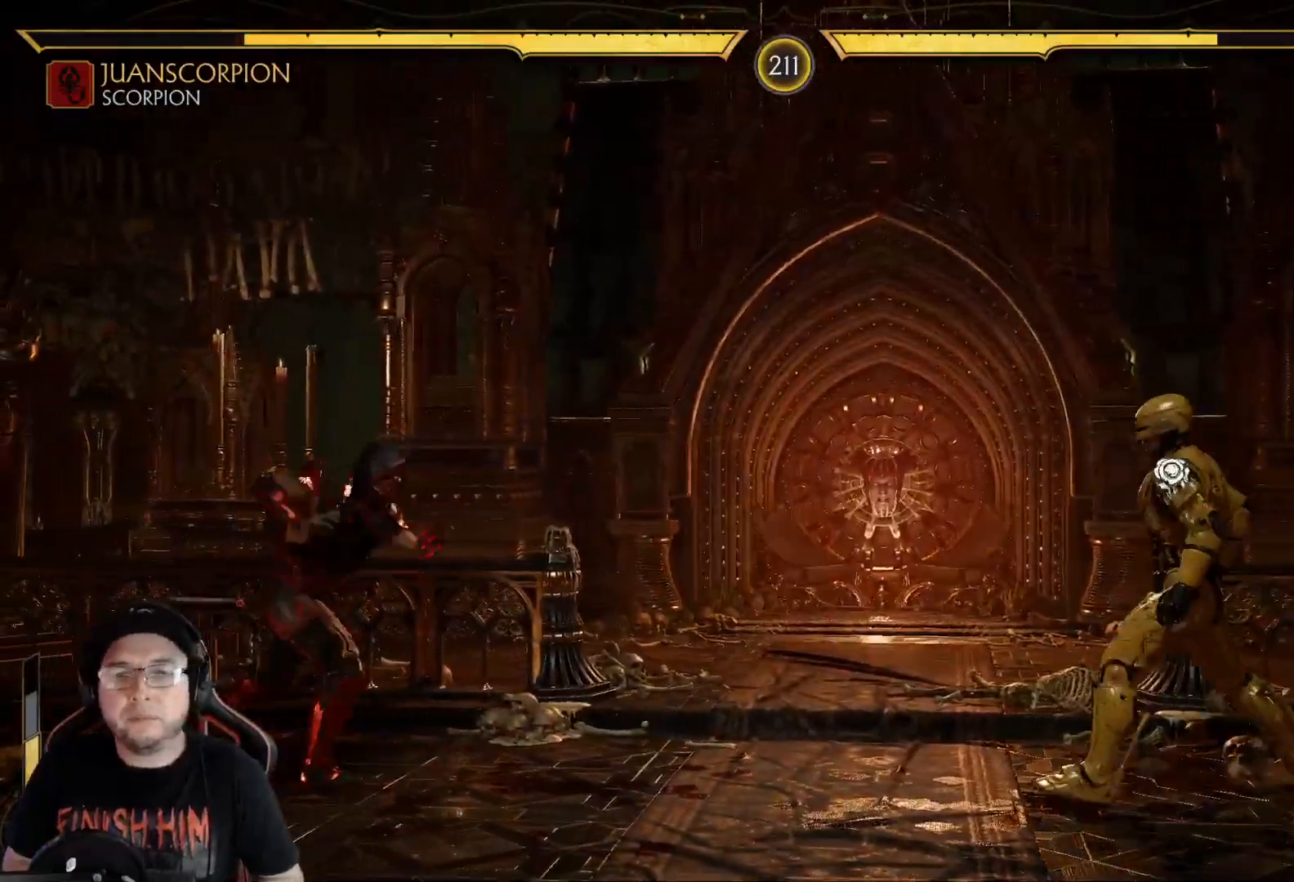
{"buttons": ["DPAD_LEFT"], "left_stick": "center", "right_stick": "center", "events": [[17, "DPAD_LEFT", "up"], [67, "DPAD_LEFT", "down"], [67, "R1", "up"], [151, "R1", "down"], [234, "DPAD_LEFT", "up"], [251, "R1", "up"], [285, "DPAD_LEFT", "down"], [301, "R1", "down"], [335, "DPAD_LEFT", "up"], [402, "DPAD_LEFT", "down"], [402, "R1", "up"], [452, "DPAD_LEFT", "up"], [502, "DPAD_LEFT", "down"]]}
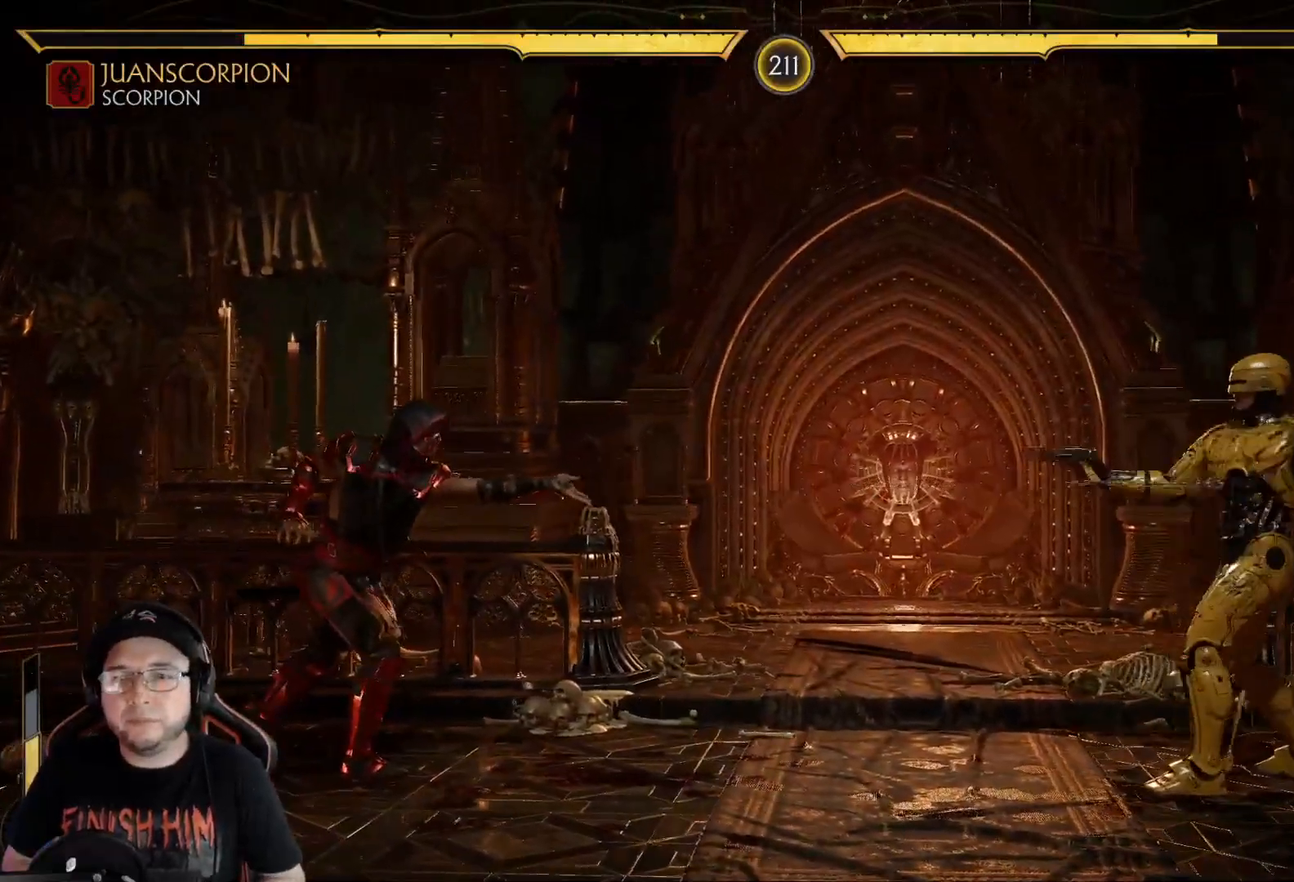
{"buttons": ["R2", "DPAD_DOWN", "DPAD_LEFT"], "left_stick": "center", "right_stick": "center", "events": [[150, "R2", "down"], [201, "DPAD_LEFT", "up"], [301, "DPAD_LEFT", "down"], [368, "DPAD_DOWN", "down"]]}
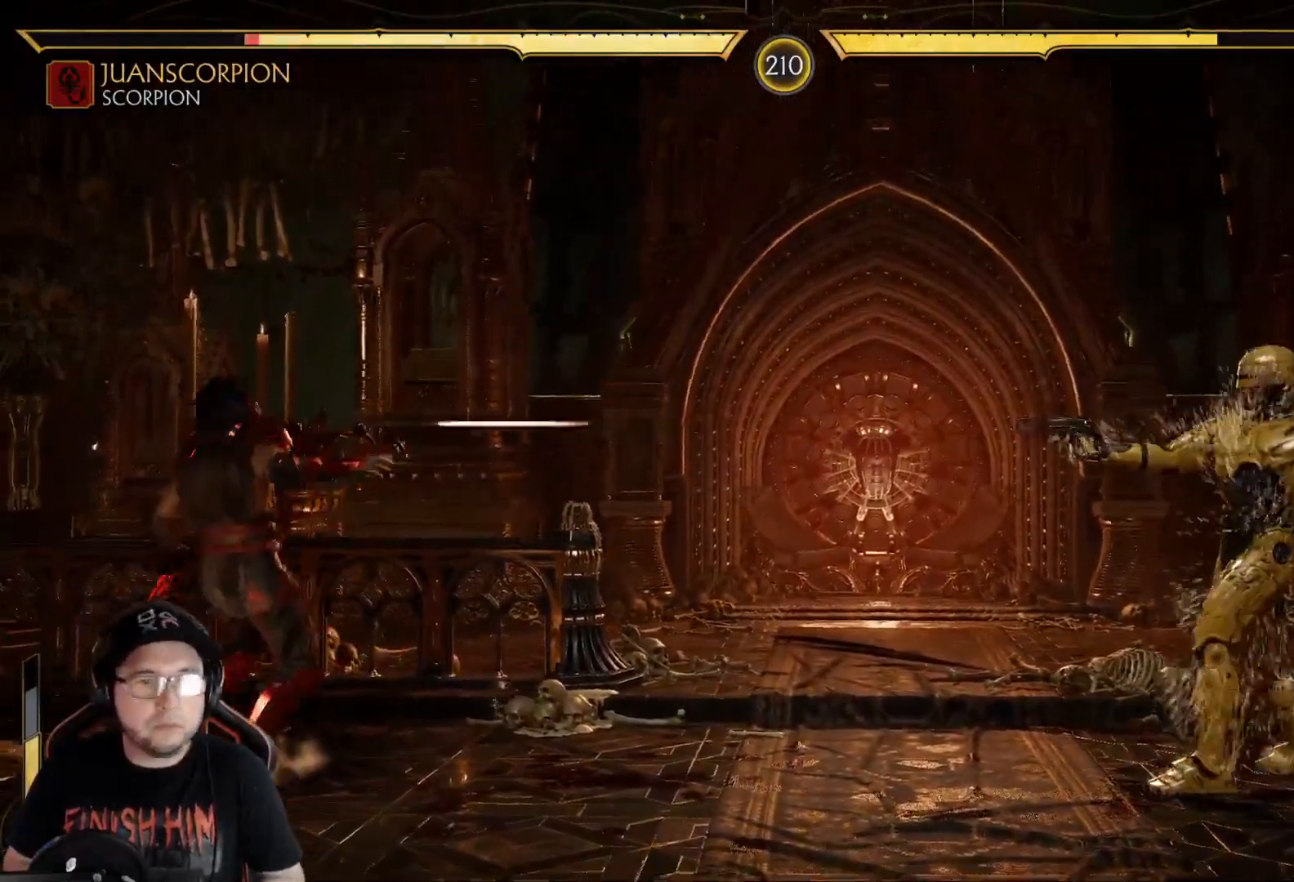
{"buttons": [], "left_stick": "center", "right_stick": "center", "events": [[151, "DPAD_DOWN", "up"], [168, "DPAD_LEFT", "up"], [251, "DPAD_DOWN", "down"], [385, "DPAD_DOWN", "up"], [485, "R2", "up"]]}
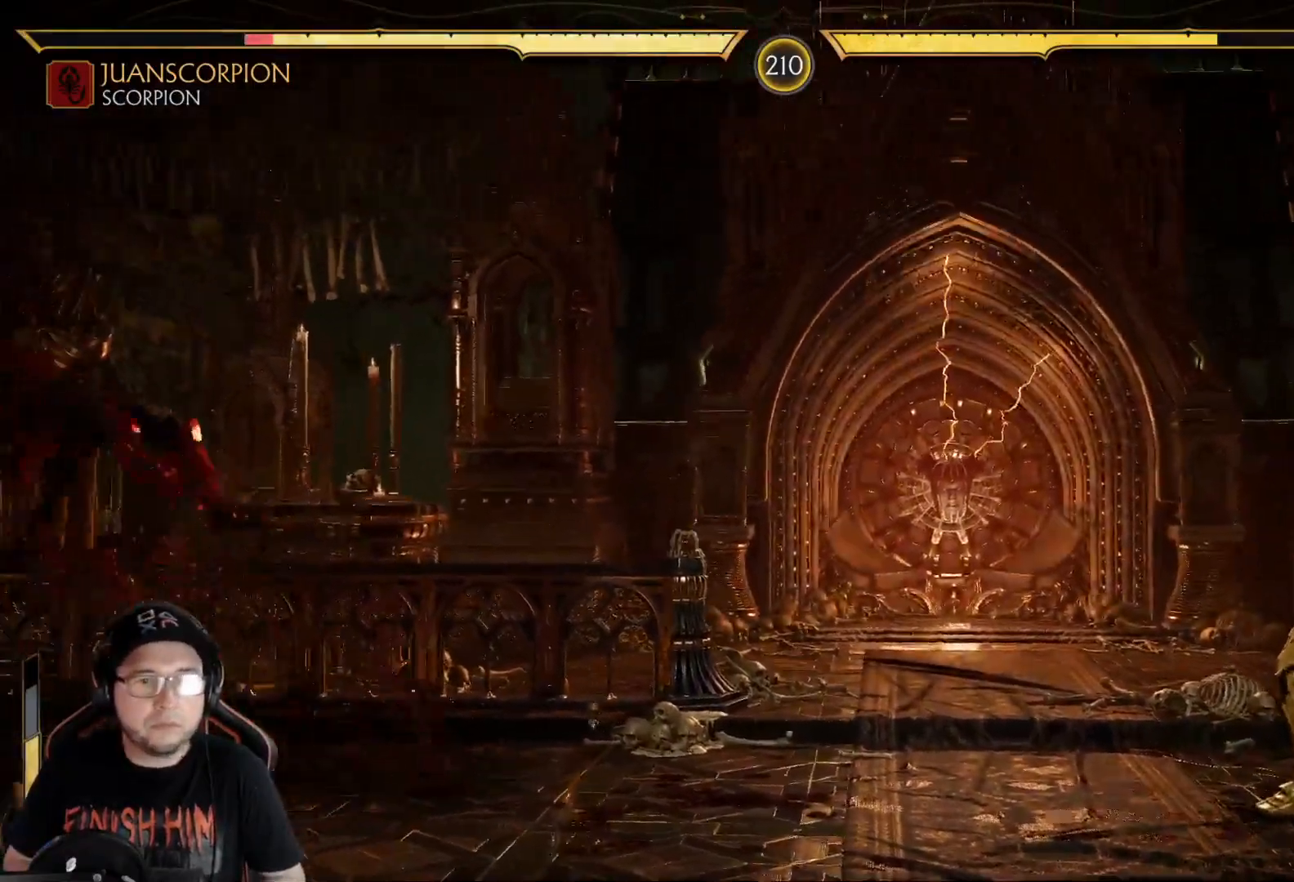
{"buttons": [], "left_stick": "center", "right_stick": "center", "events": [[150, "DPAD_RIGHT", "down"], [184, "DPAD_RIGHT", "up"], [284, "DPAD_RIGHT", "down"], [351, "DPAD_RIGHT", "up"], [418, "DPAD_RIGHT", "down"], [485, "DPAD_RIGHT", "up"]]}
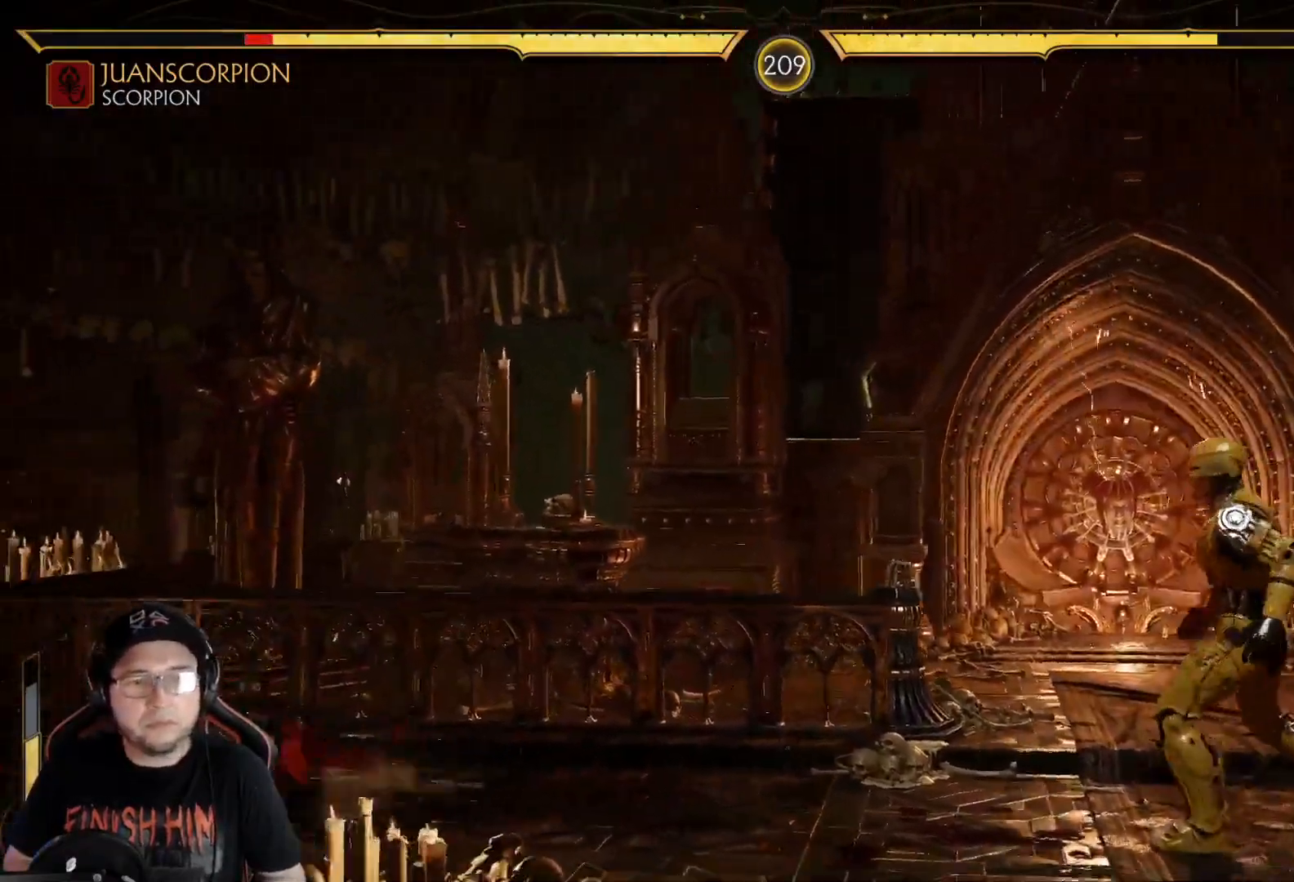
{"buttons": ["DPAD_UP", "DPAD_RIGHT"], "left_stick": "center", "right_stick": "center", "events": [[67, "DPAD_RIGHT", "down"], [134, "DPAD_RIGHT", "up"], [218, "DPAD_RIGHT", "down"], [284, "DPAD_RIGHT", "up"], [385, "DPAD_RIGHT", "down"], [385, "R2", "down"], [452, "R2", "up"], [468, "DPAD_UP", "down"]]}
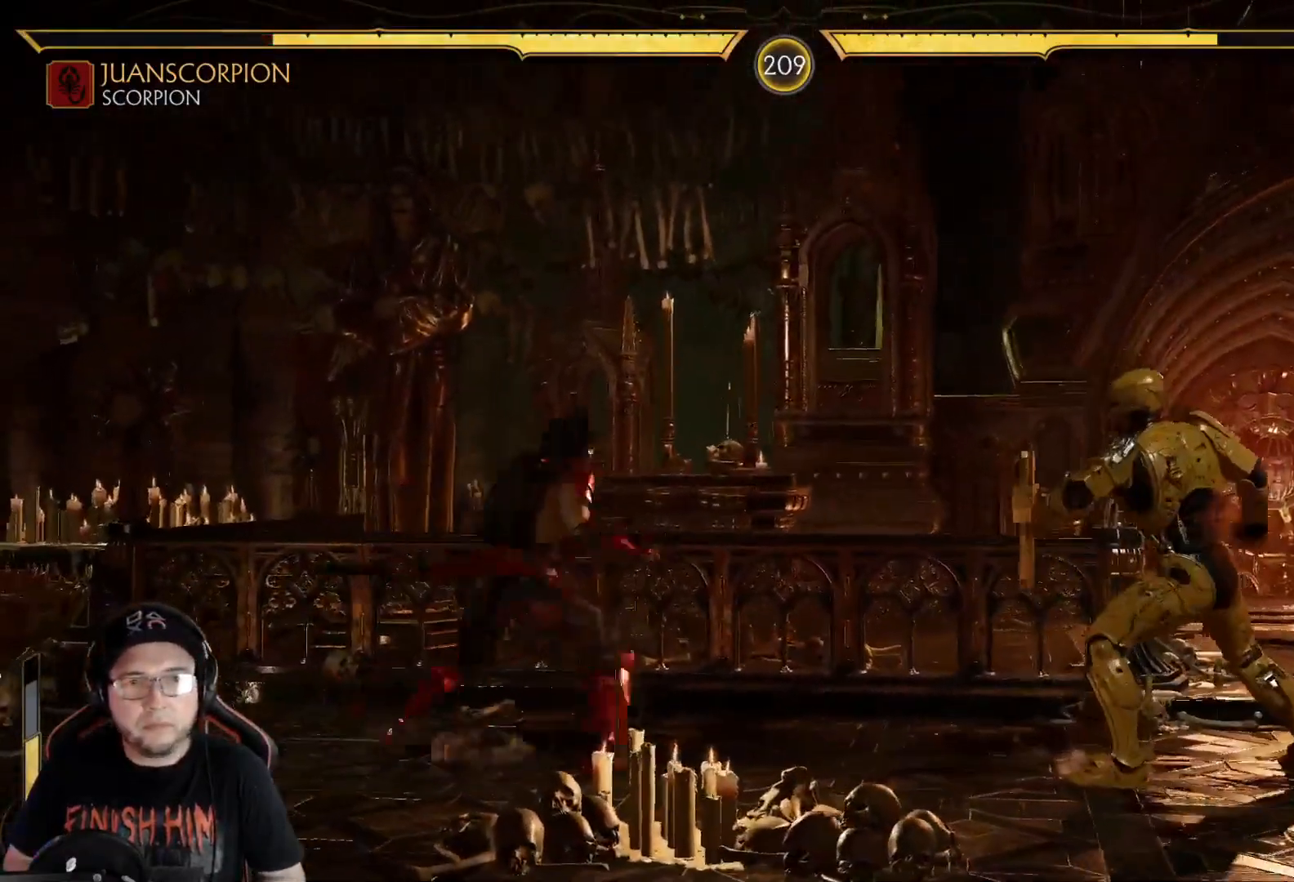
{"buttons": [], "left_stick": "center", "right_stick": "center", "events": [[133, "DPAD_UP", "up"], [150, "DPAD_RIGHT", "up"]]}
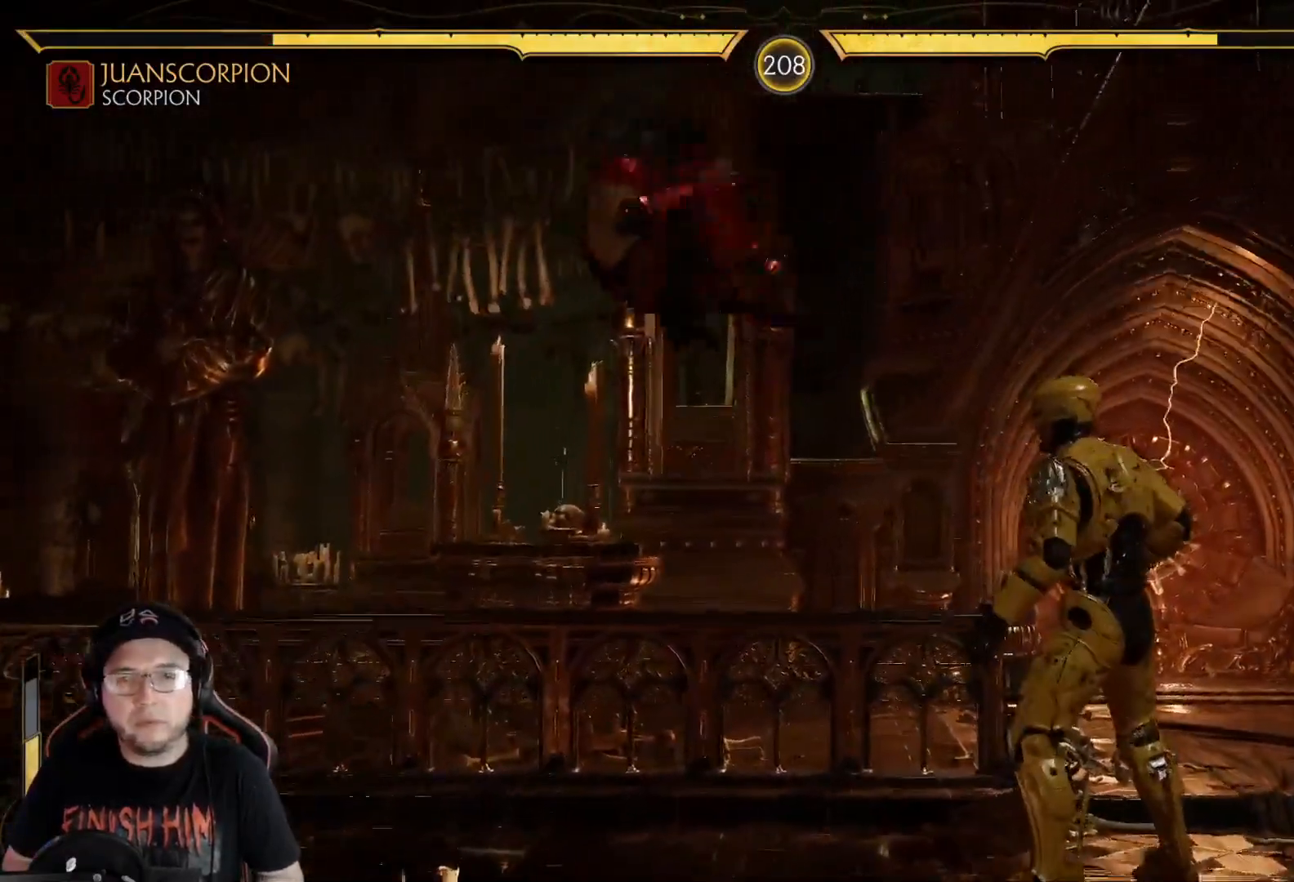
{"buttons": ["X"], "left_stick": "center", "right_stick": "center", "events": [[17, "Y", "down"], [134, "Y", "up"], [351, "X", "down"], [435, "X", "up"], [502, "X", "down"]]}
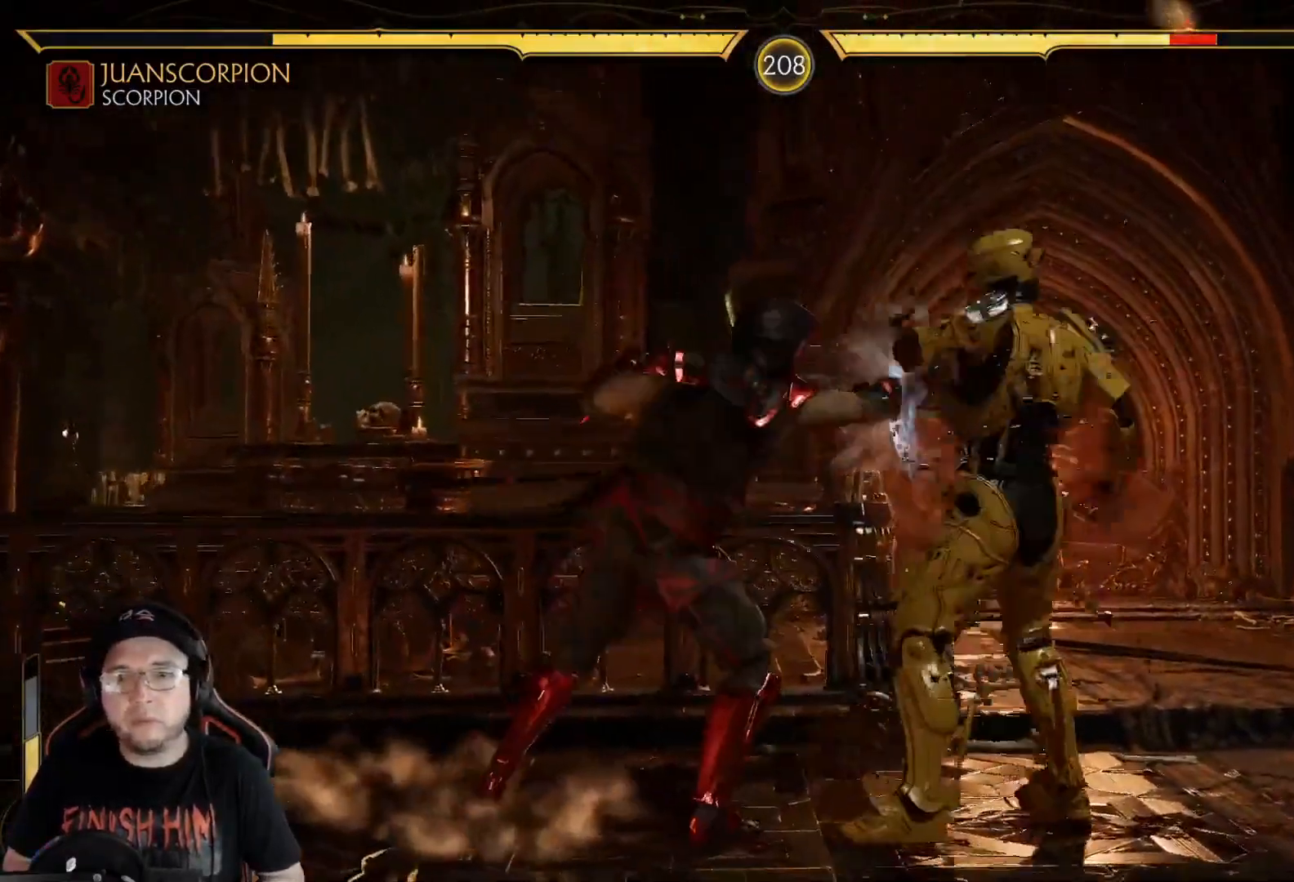
{"buttons": ["R1", "DPAD_RIGHT"], "left_stick": "center", "right_stick": "center", "events": [[100, "DPAD_LEFT", "down"], [100, "X", "up"], [167, "DPAD_LEFT", "up"], [234, "DPAD_RIGHT", "down"], [267, "X", "down"], [351, "X", "up"], [468, "R1", "down"]]}
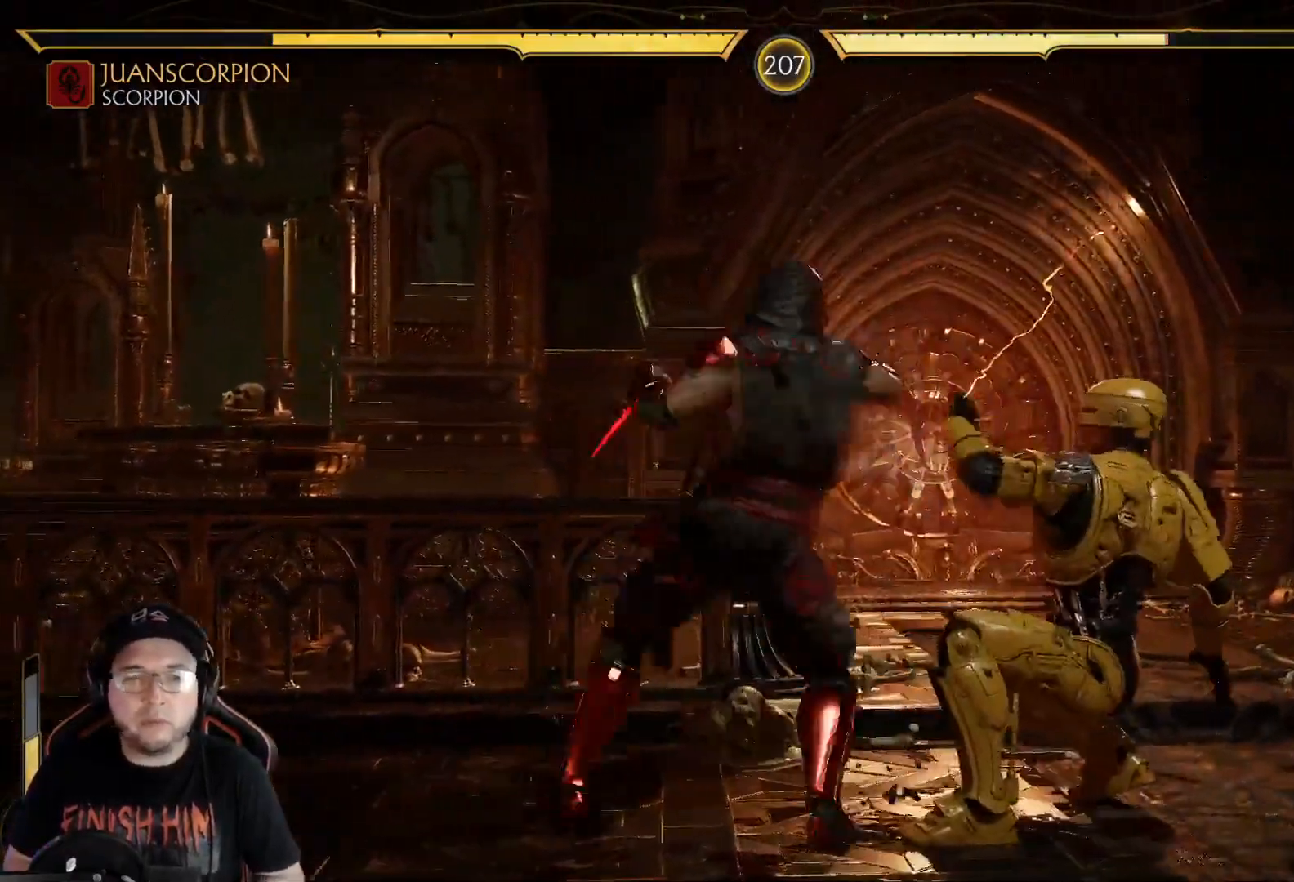
{"buttons": ["R1"], "left_stick": "center", "right_stick": "center", "events": [[17, "DPAD_RIGHT", "up"], [34, "R1", "up"], [117, "R1", "down"], [184, "R1", "up"], [268, "R1", "down"], [351, "R1", "up"], [418, "R1", "down"]]}
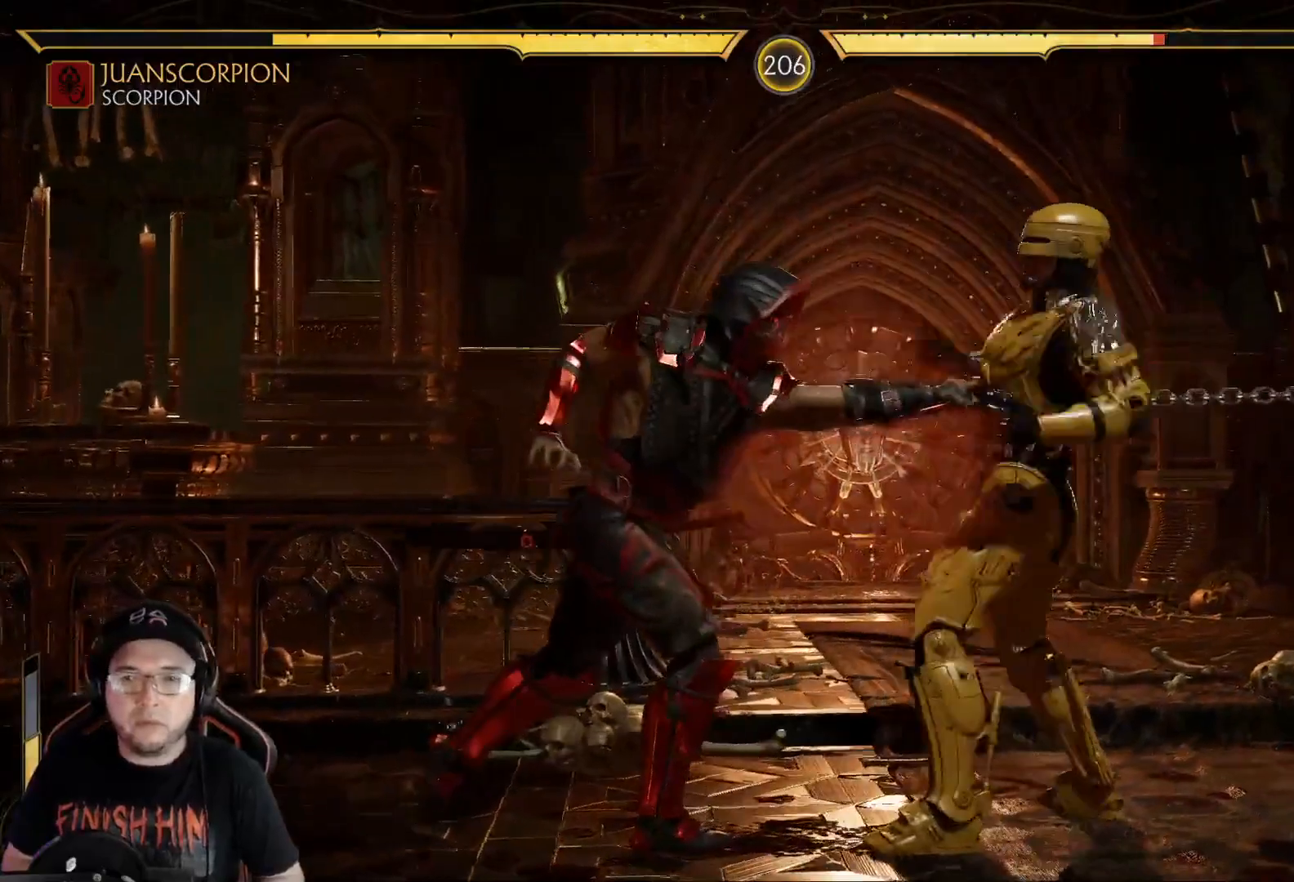
{"buttons": ["R2", "DPAD_DOWN"], "left_stick": "center", "right_stick": "center", "events": [[16, "R1", "up"], [83, "R1", "down"], [183, "R1", "up"], [267, "DPAD_DOWN", "down"], [284, "R2", "down"]]}
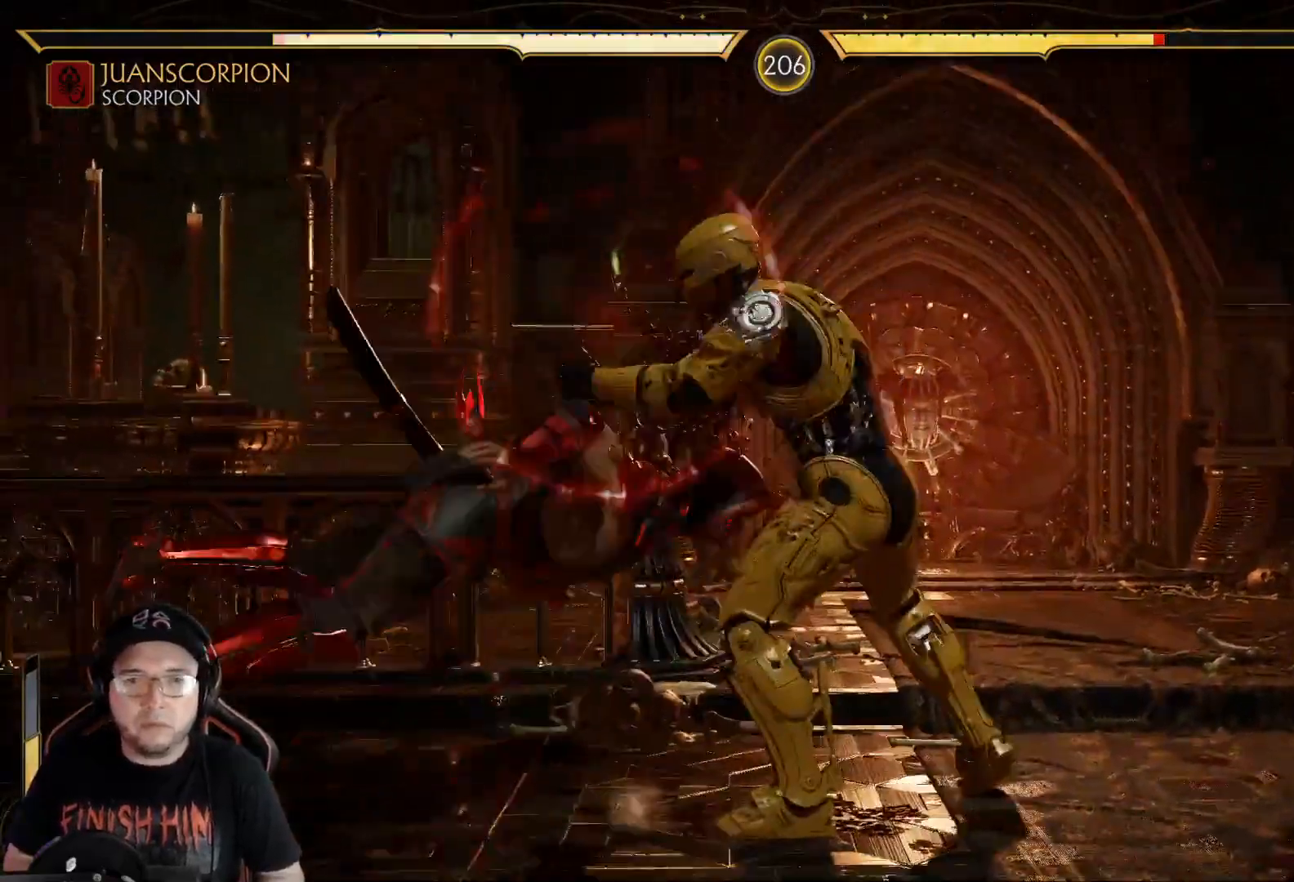
{"buttons": ["R2"], "left_stick": "center", "right_stick": "center", "events": [[134, "DPAD_DOWN", "up"], [167, "R2", "up"], [401, "DPAD_DOWN", "down"], [418, "R2", "down"], [485, "DPAD_DOWN", "up"]]}
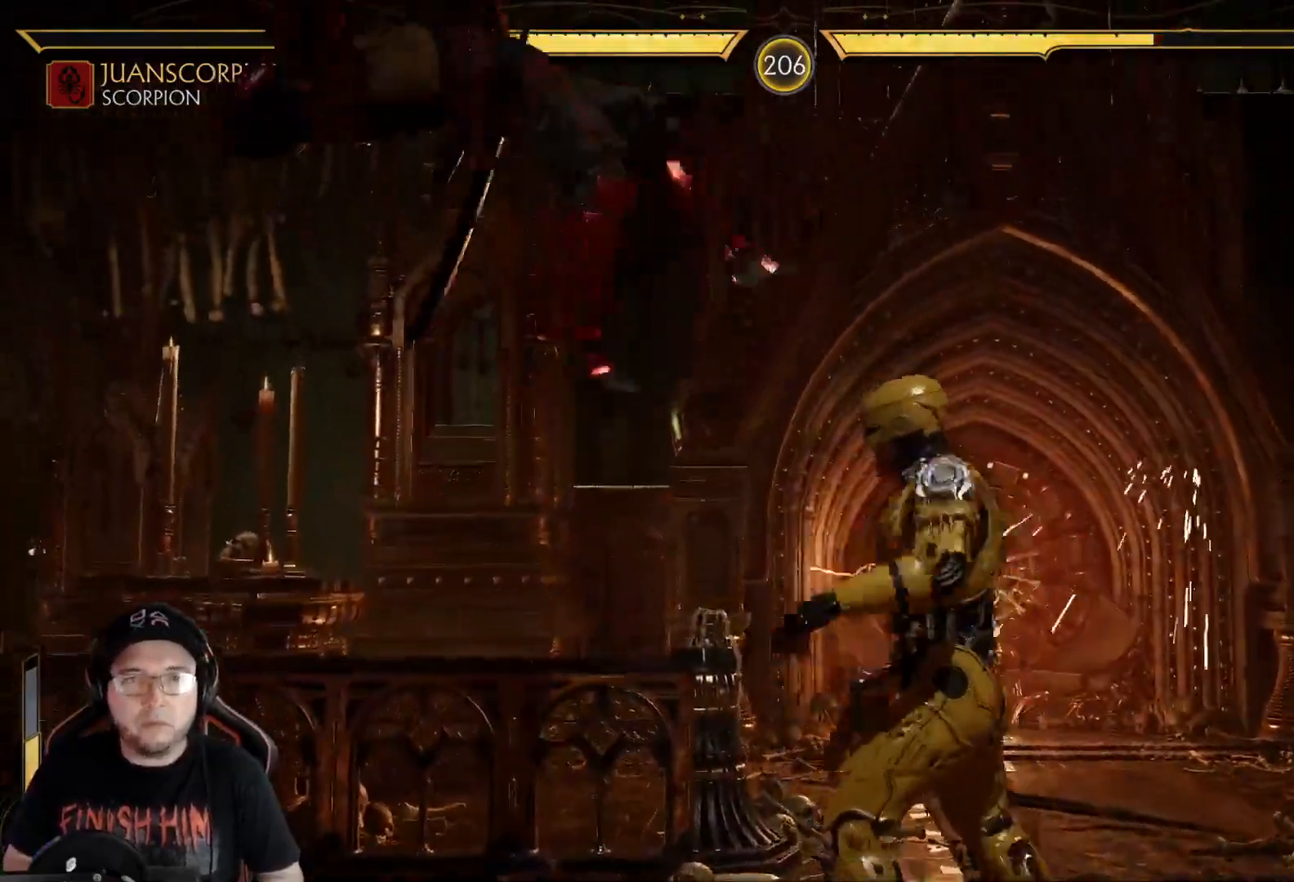
{"buttons": [], "left_stick": "center", "right_stick": "center", "events": [[50, "R2", "up"], [67, "DPAD_DOWN", "down"], [117, "R2", "down"], [167, "DPAD_DOWN", "up"], [317, "DPAD_DOWN", "down"], [468, "DPAD_DOWN", "up"], [485, "R2", "up"]]}
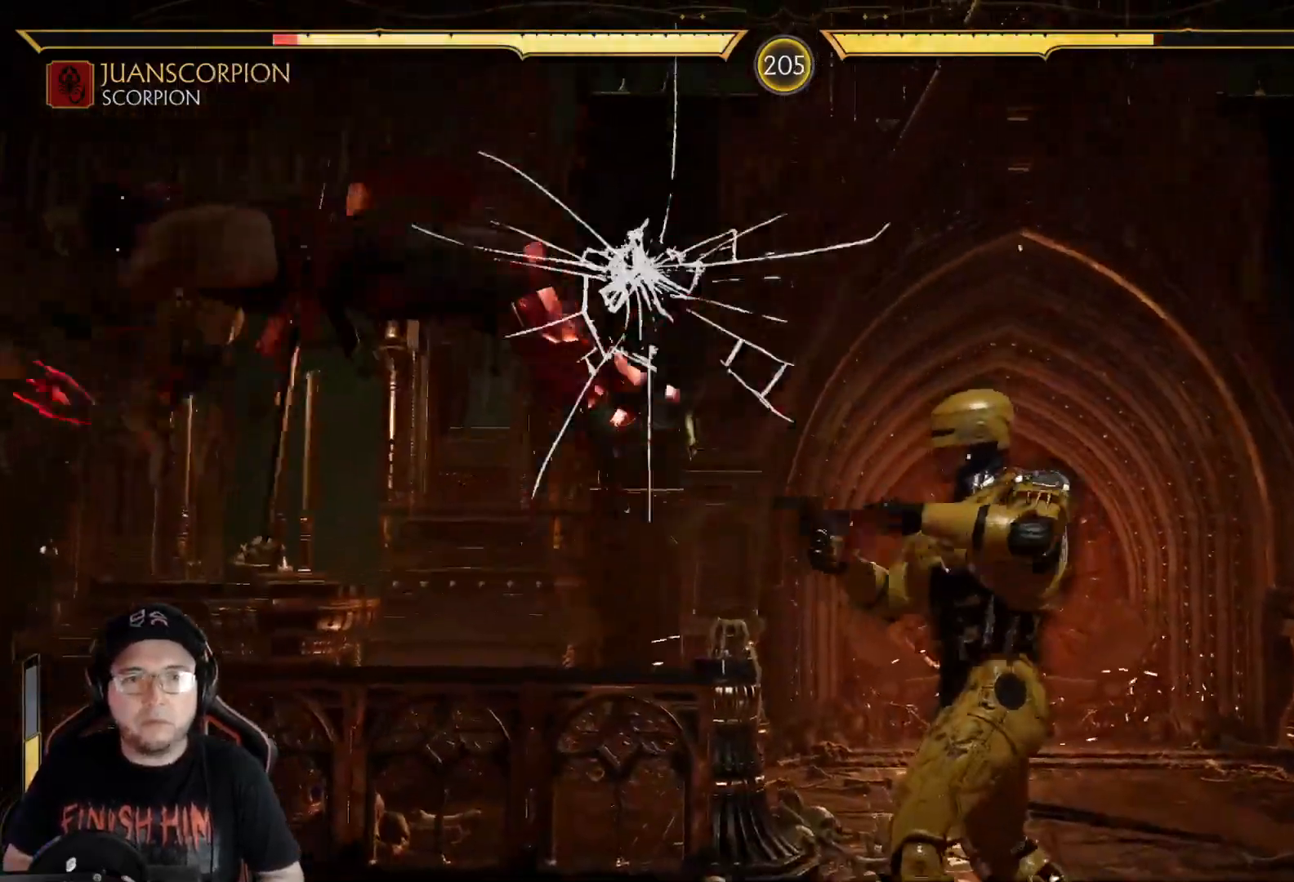
{"buttons": ["R2", "DPAD_DOWN"], "left_stick": "center", "right_stick": "center", "events": [[134, "DPAD_DOWN", "down"], [251, "DPAD_DOWN", "up"], [318, "DPAD_DOWN", "down"], [401, "DPAD_DOWN", "up"], [468, "DPAD_DOWN", "down"], [502, "R2", "down"]]}
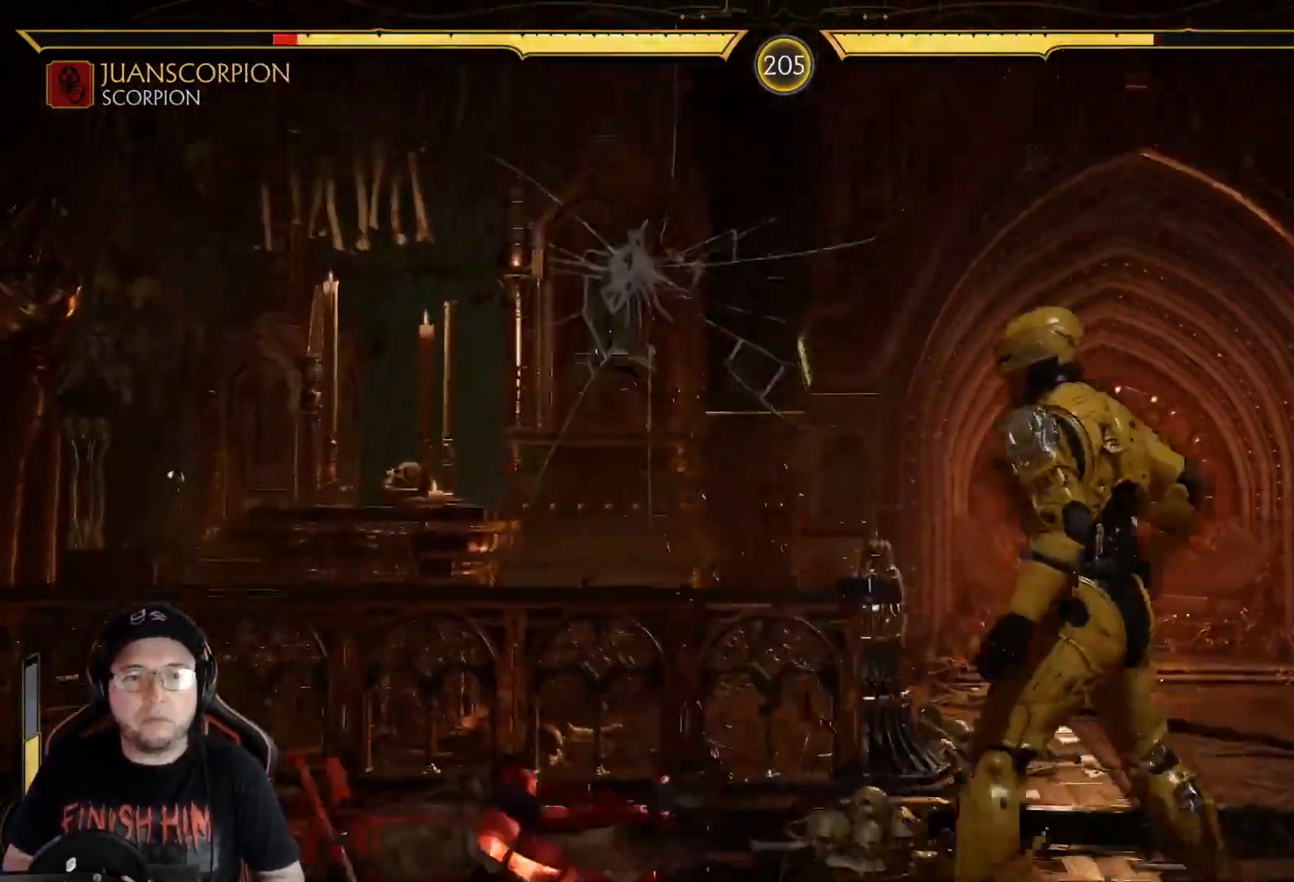
{"buttons": ["R1", "DPAD_LEFT"], "left_stick": "center", "right_stick": "center", "events": [[67, "DPAD_DOWN", "up"], [133, "R2", "up"], [200, "DPAD_DOWN", "down"], [234, "DPAD_LEFT", "down"], [301, "A", "down"], [301, "DPAD_DOWN", "up"], [418, "A", "up"], [485, "R1", "down"]]}
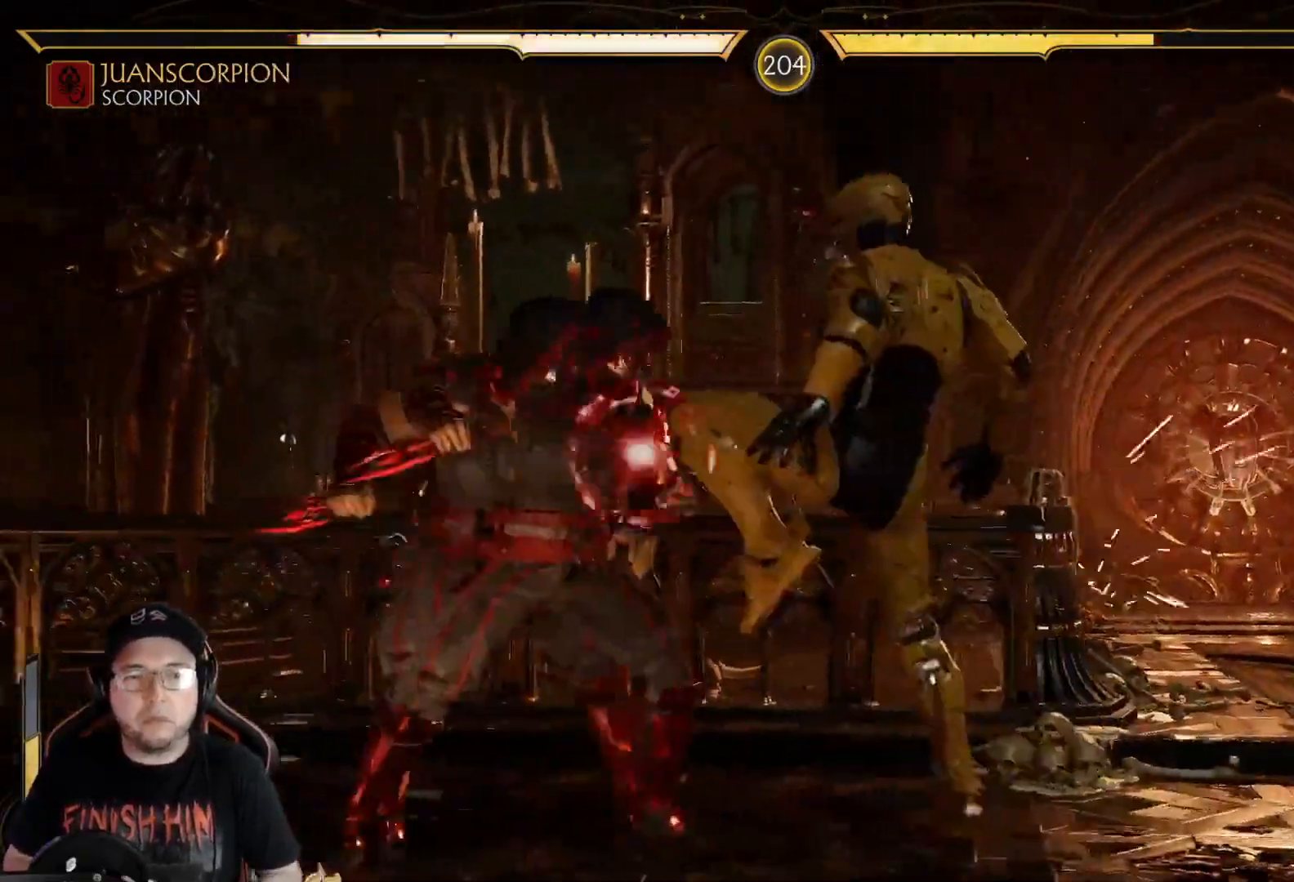
{"buttons": ["R2", "DPAD_DOWN"], "left_stick": "center", "right_stick": "center", "events": [[67, "R1", "up"], [151, "R1", "down"], [234, "R1", "up"], [268, "DPAD_LEFT", "up"], [335, "R2", "down"], [351, "DPAD_DOWN", "down"]]}
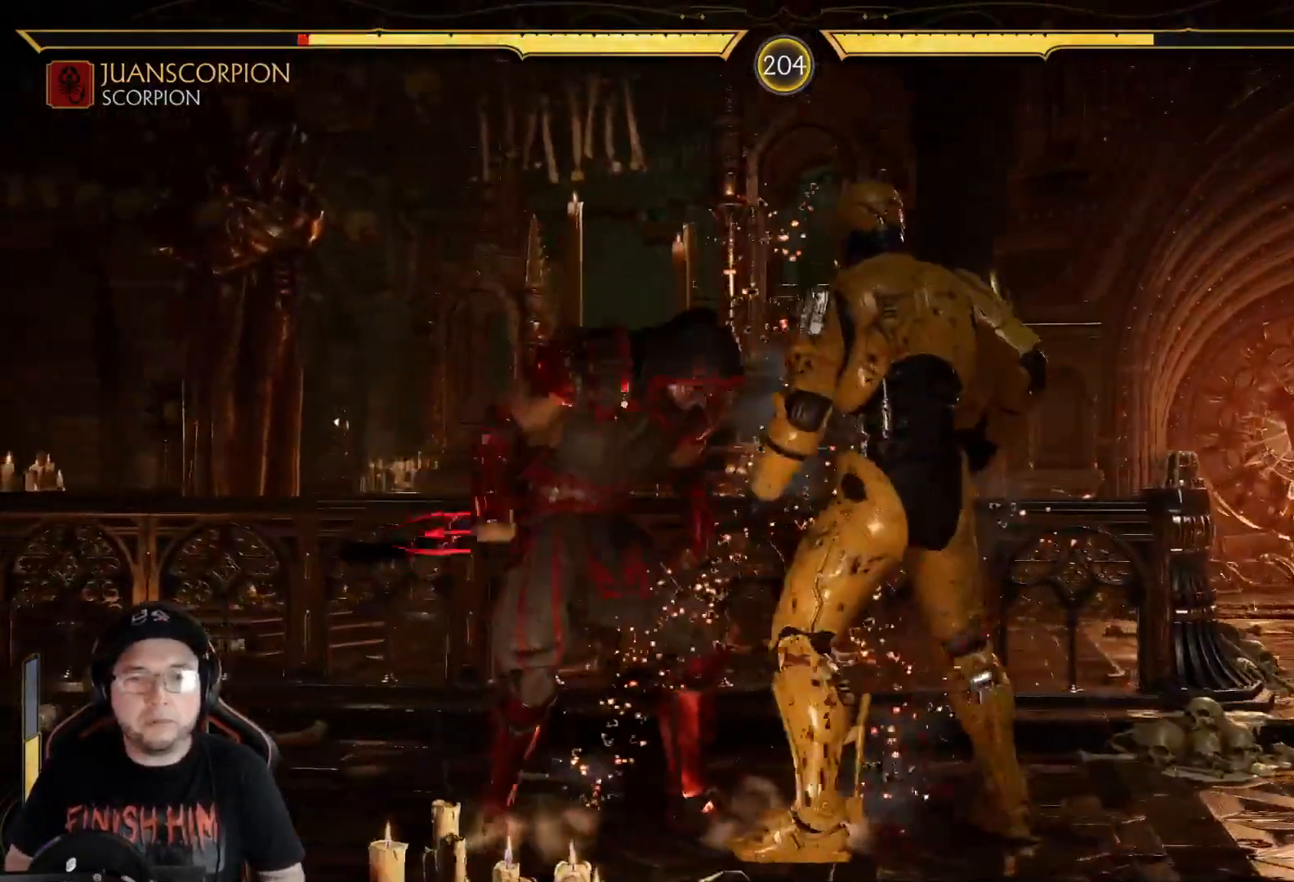
{"buttons": ["R2", "DPAD_DOWN"], "left_stick": "center", "right_stick": "center", "events": []}
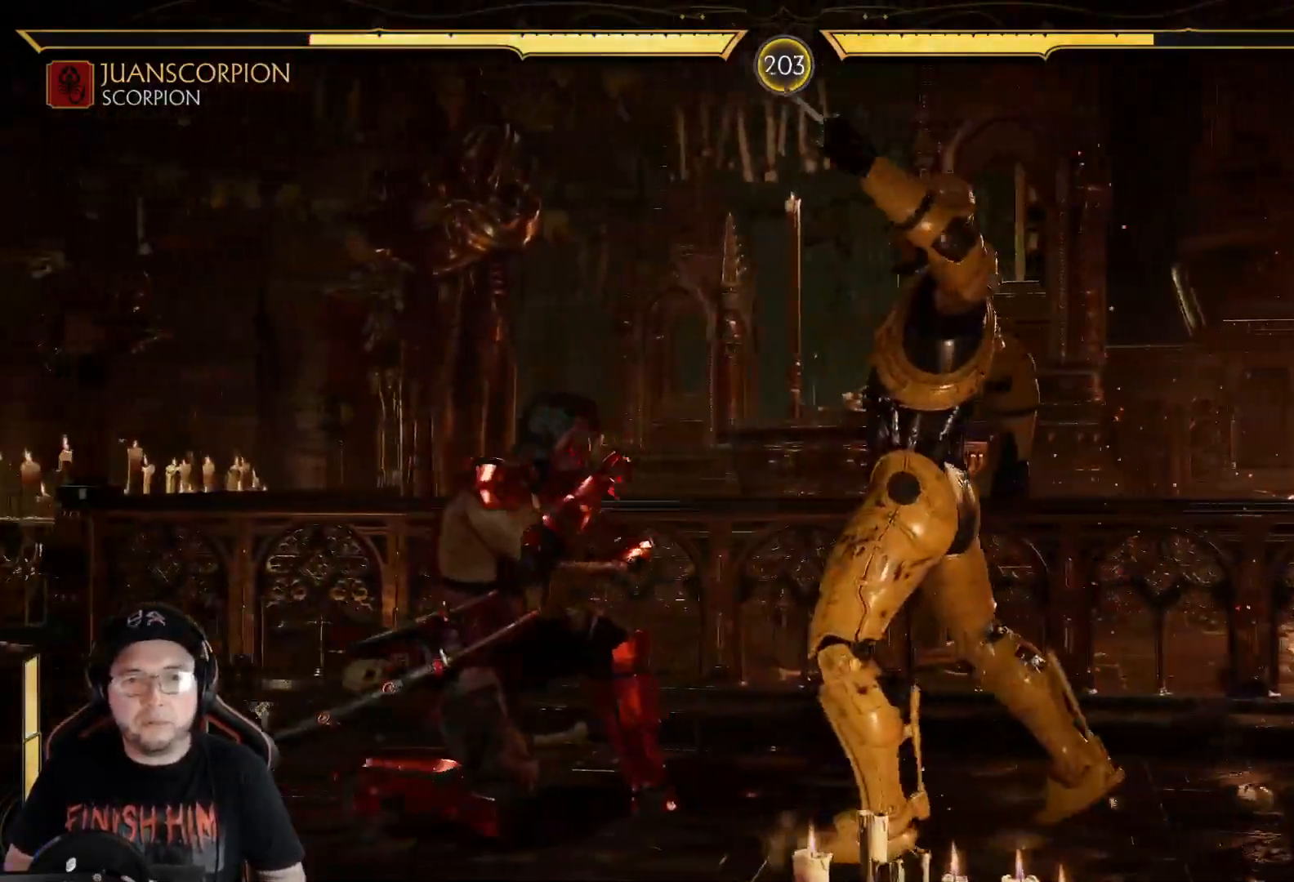
{"buttons": ["R2"], "left_stick": "center", "right_stick": "center", "events": [[67, "DPAD_DOWN", "up"], [134, "R2", "up"], [151, "DPAD_RIGHT", "down"], [251, "L1", "down"], [284, "R2", "down"], [368, "DPAD_RIGHT", "up"], [385, "L1", "up"]]}
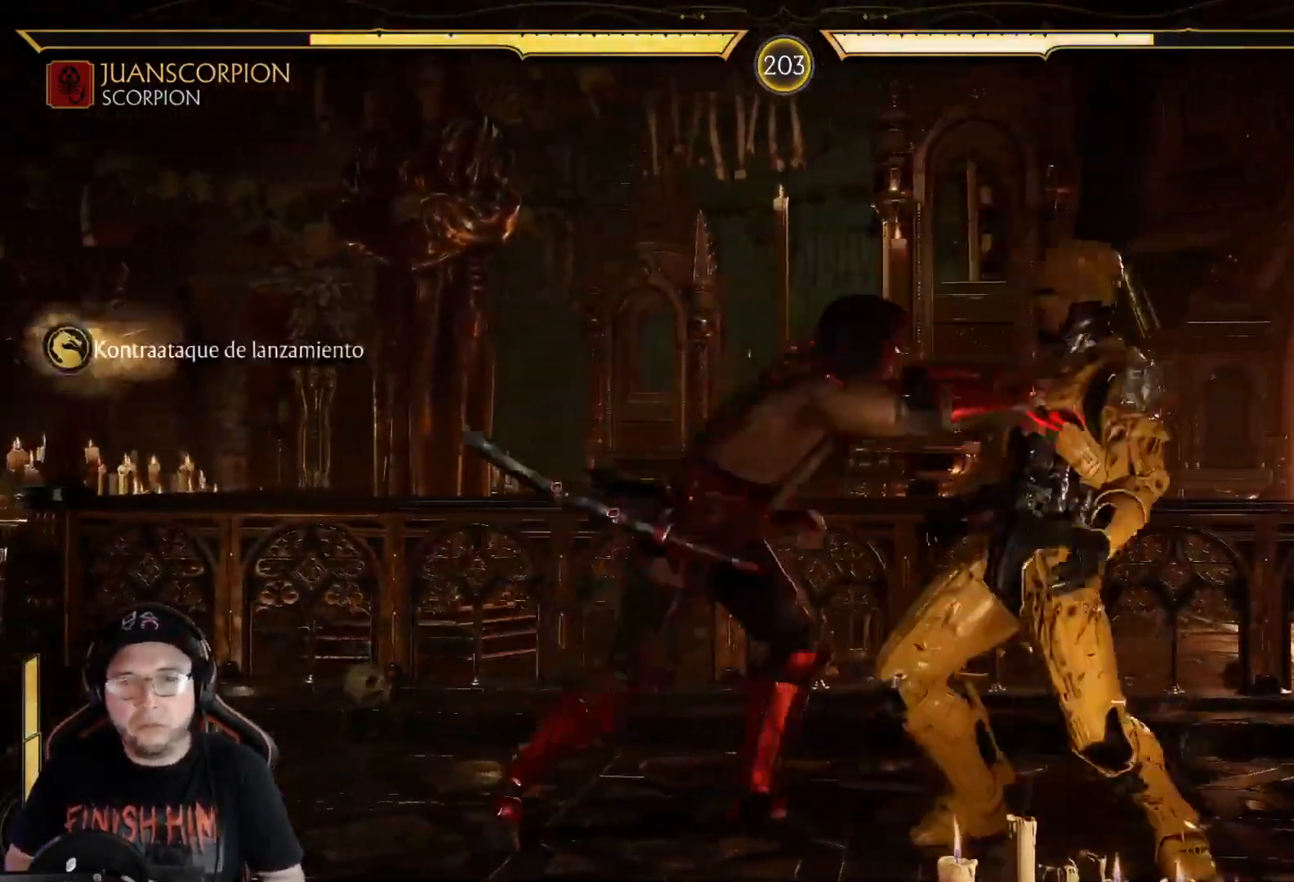
{"buttons": ["A"], "left_stick": "center", "right_stick": "center", "events": [[133, "DPAD_LEFT", "down"], [200, "DPAD_LEFT", "up"], [250, "DPAD_LEFT", "down"], [250, "R2", "up"], [317, "DPAD_LEFT", "up"], [384, "DPAD_LEFT", "down"], [451, "A", "down"], [468, "DPAD_LEFT", "up"]]}
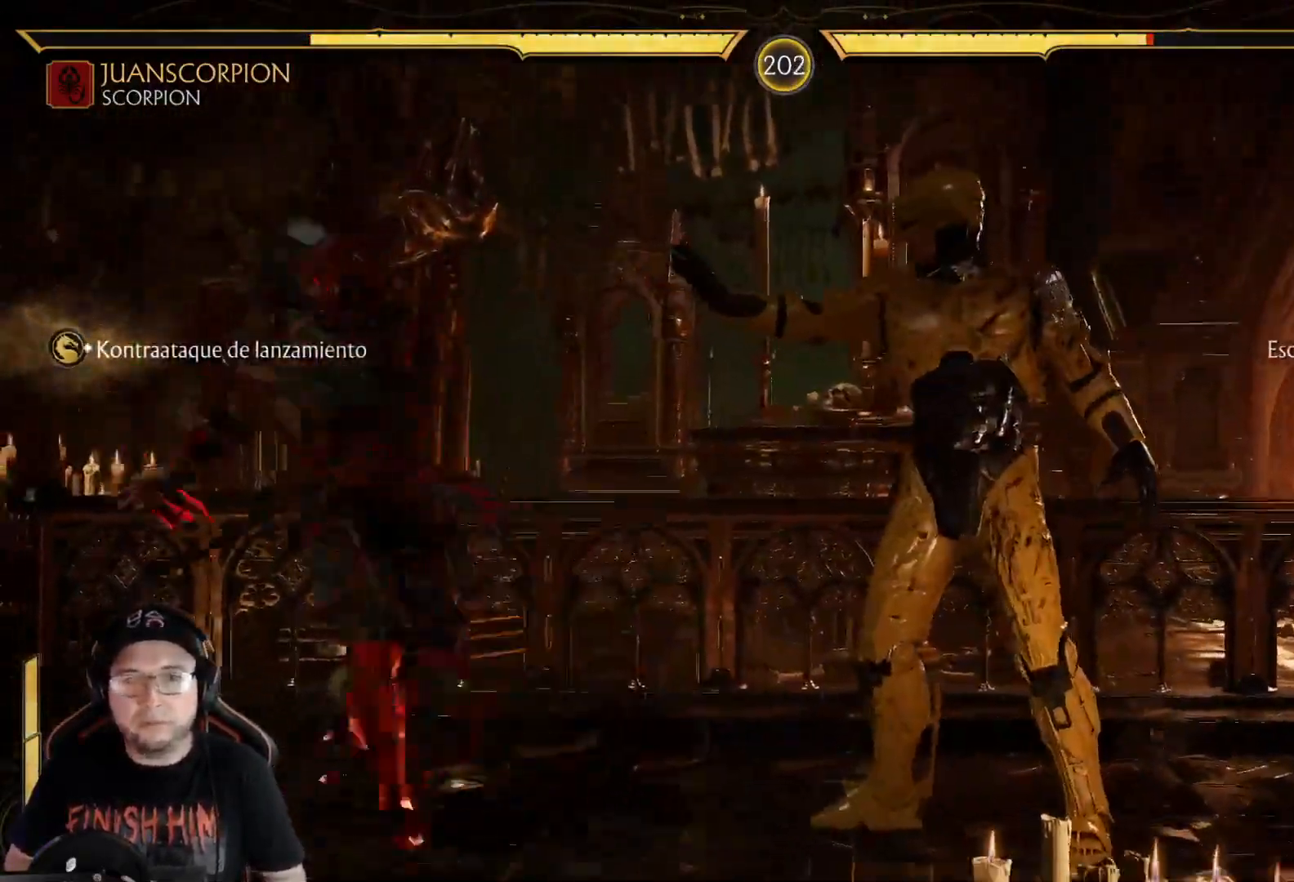
{"buttons": ["DPAD_UP", "DPAD_RIGHT"], "left_stick": "center", "right_stick": "center", "events": [[34, "A", "up"], [284, "DPAD_UP", "down"], [351, "DPAD_RIGHT", "down"]]}
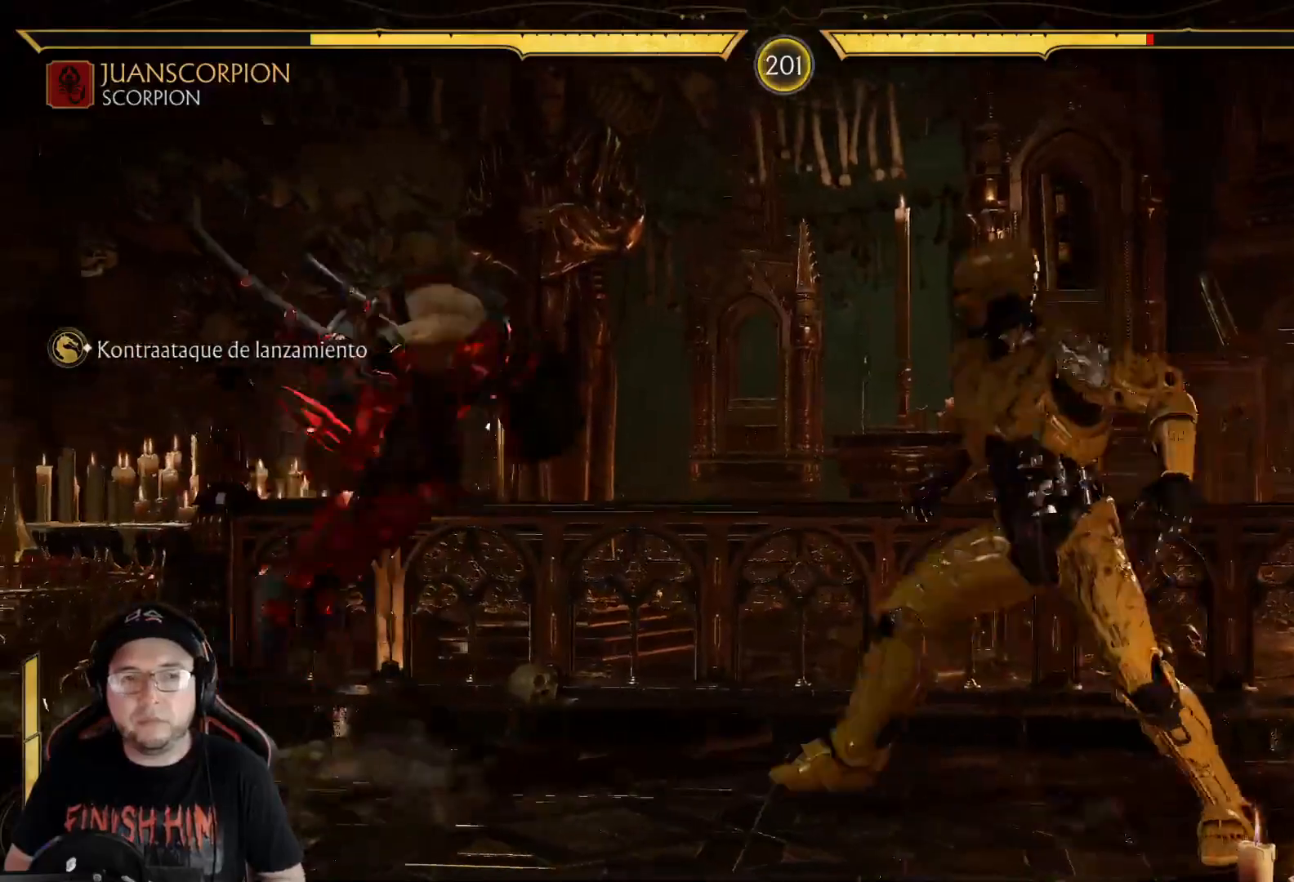
{"buttons": ["DPAD_DOWN", "DPAD_LEFT"], "left_stick": "center", "right_stick": "center", "events": [[100, "DPAD_RIGHT", "up"], [150, "DPAD_UP", "up"], [351, "B", "down"], [434, "DPAD_RIGHT", "down"], [451, "B", "up"], [468, "DPAD_DOWN", "down"], [484, "DPAD_RIGHT", "up"], [501, "DPAD_LEFT", "down"]]}
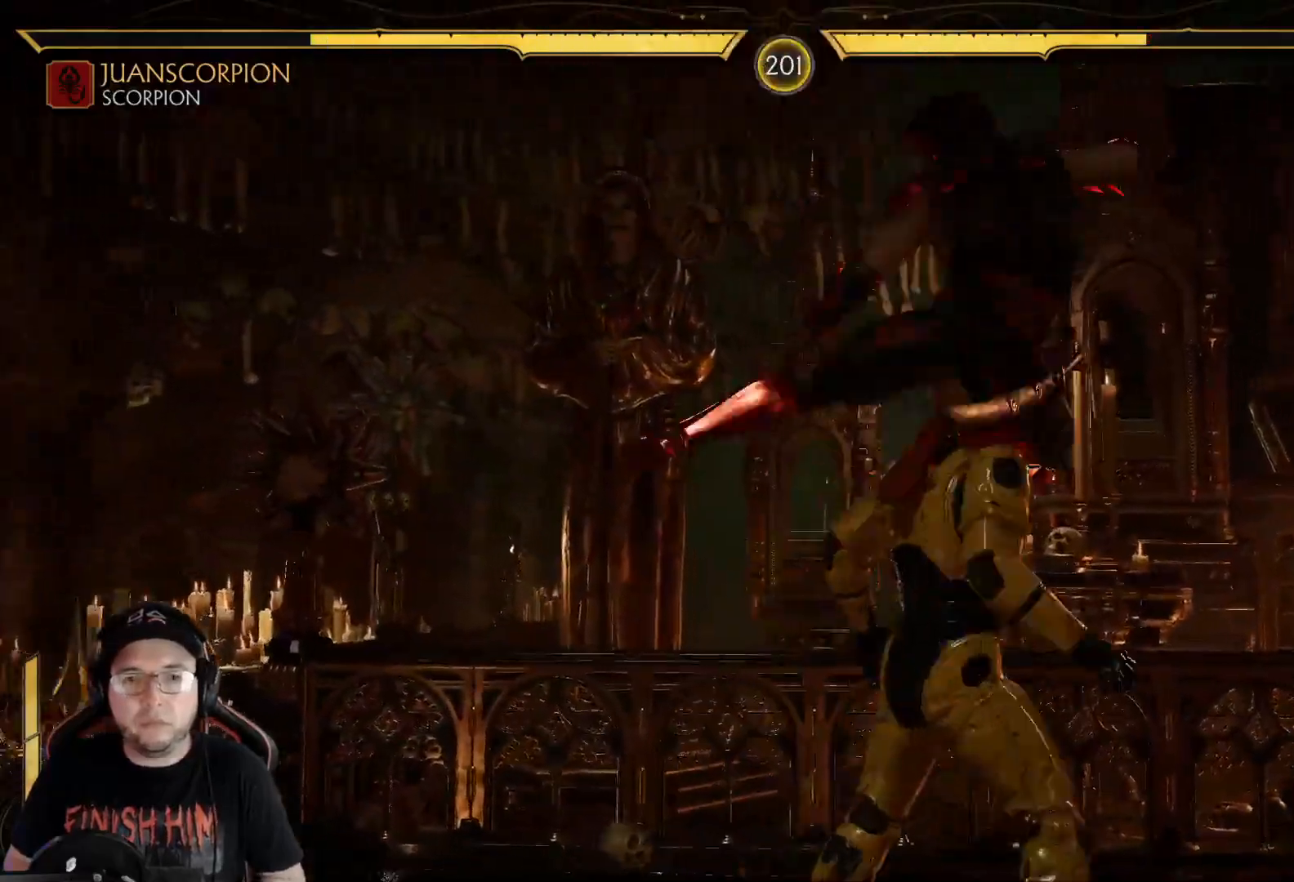
{"buttons": ["R1", "DPAD_RIGHT"], "left_stick": "center", "right_stick": "center", "events": [[33, "DPAD_DOWN", "up"], [67, "A", "down"], [67, "DPAD_DOWN", "down"], [67, "DPAD_LEFT", "up"], [84, "DPAD_RIGHT", "down"], [117, "A", "up"], [134, "DPAD_DOWN", "up"], [184, "A", "down"], [251, "A", "up"], [284, "A", "down"], [301, "R1", "down"], [334, "A", "up"], [384, "R1", "up"], [435, "R1", "down"]]}
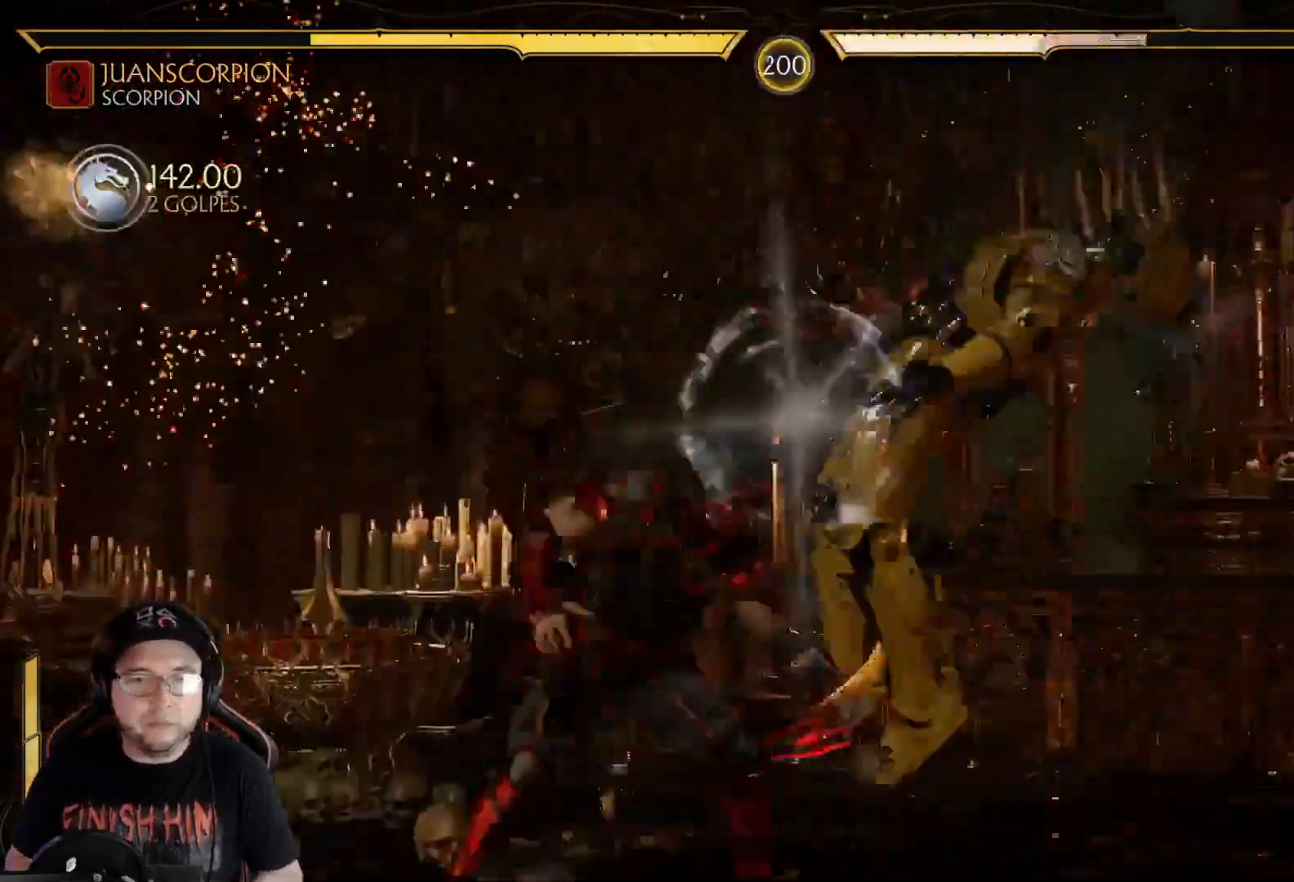
{"buttons": ["R1", "DPAD_RIGHT"], "left_stick": "center", "right_stick": "center", "events": [[51, "R1", "up"], [101, "R1", "down"], [168, "R1", "up"], [251, "R1", "down"], [335, "R1", "up"], [385, "R1", "down"]]}